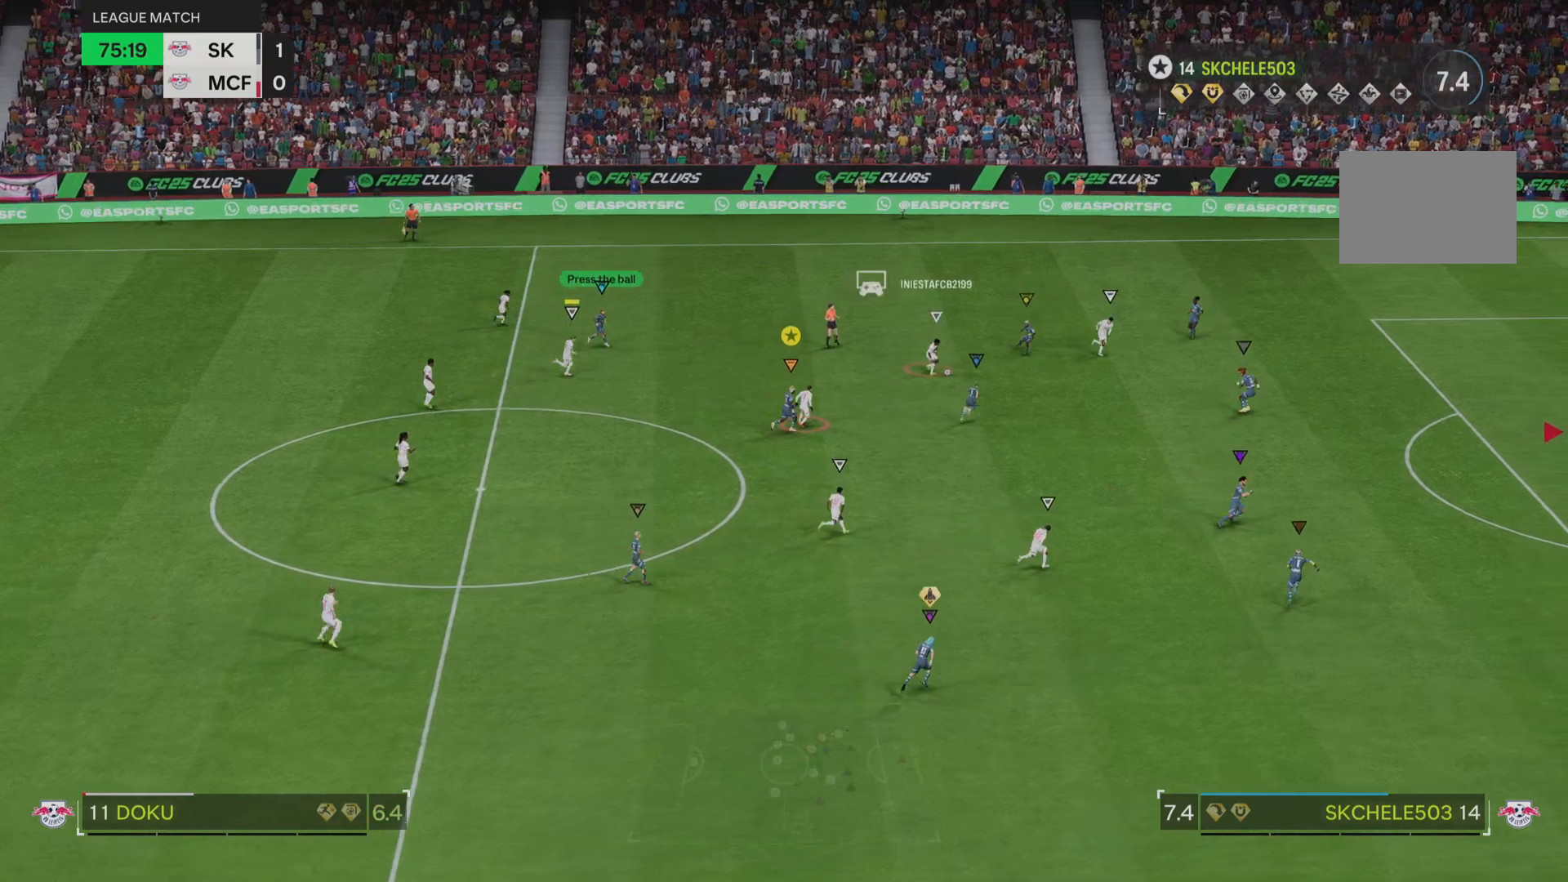
Gameplay with a controller (PlayStation layout); each line is a JSON object with the inputs held at the frame after it. "events" lists button and stick changes between this image and that frame as [ms after this image, input, new state], when the widget could be followed in between. Not read: L2 L3 R3.
{"buttons": [], "left_stick": "right", "right_stick": "center", "events": []}
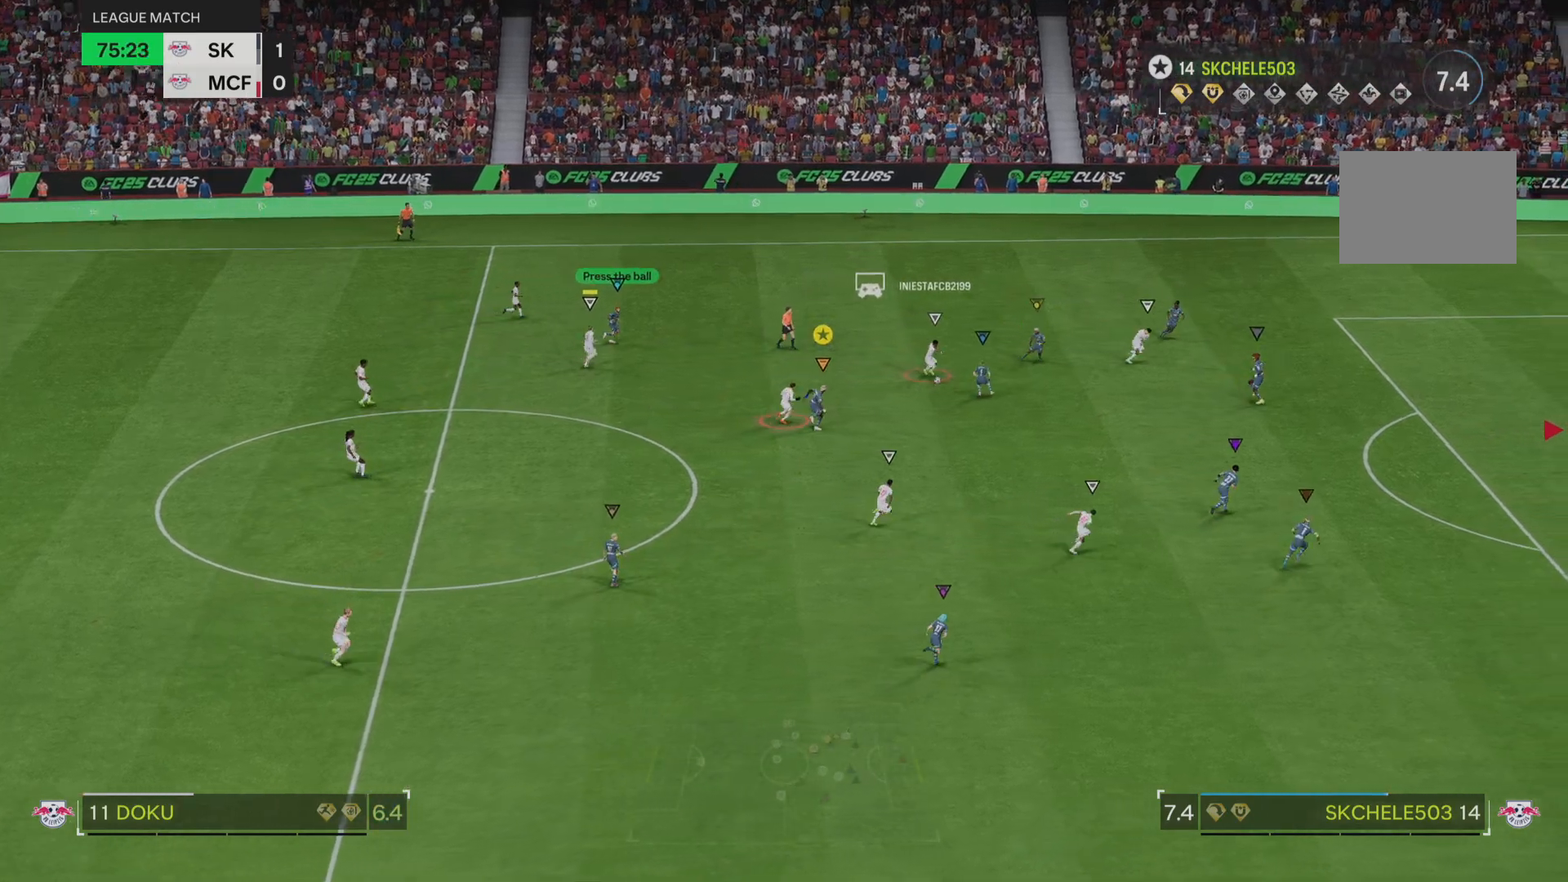
{"buttons": [], "left_stick": "right", "right_stick": "center", "events": []}
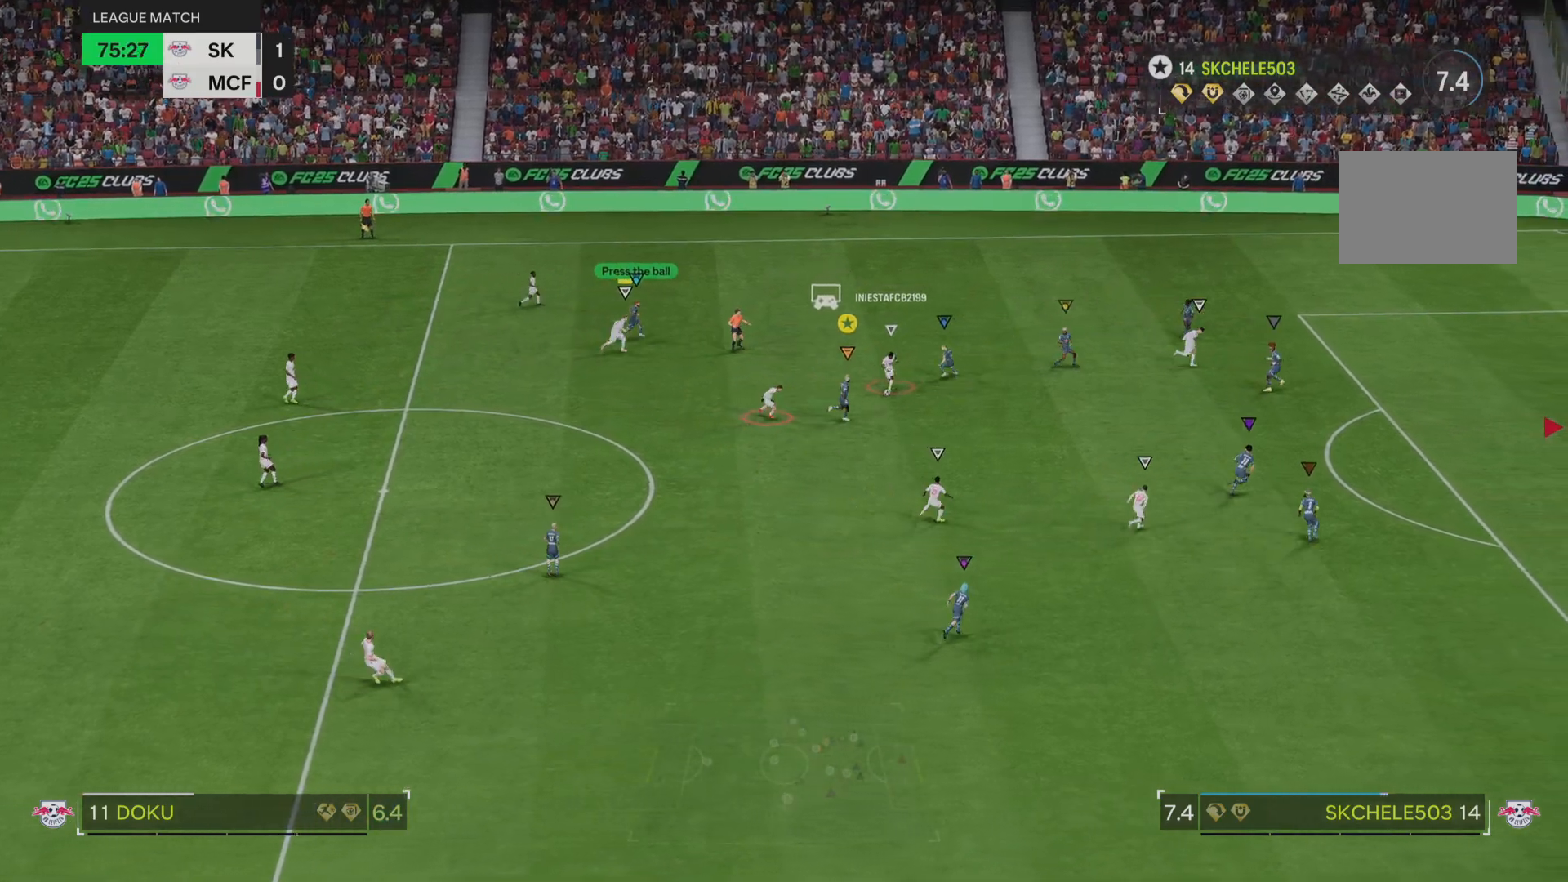
{"buttons": [], "left_stick": "up", "right_stick": "center", "events": [[67, "left_stick", "down-right"], [201, "left_stick", "up-right"], [367, "left_stick", "up"]]}
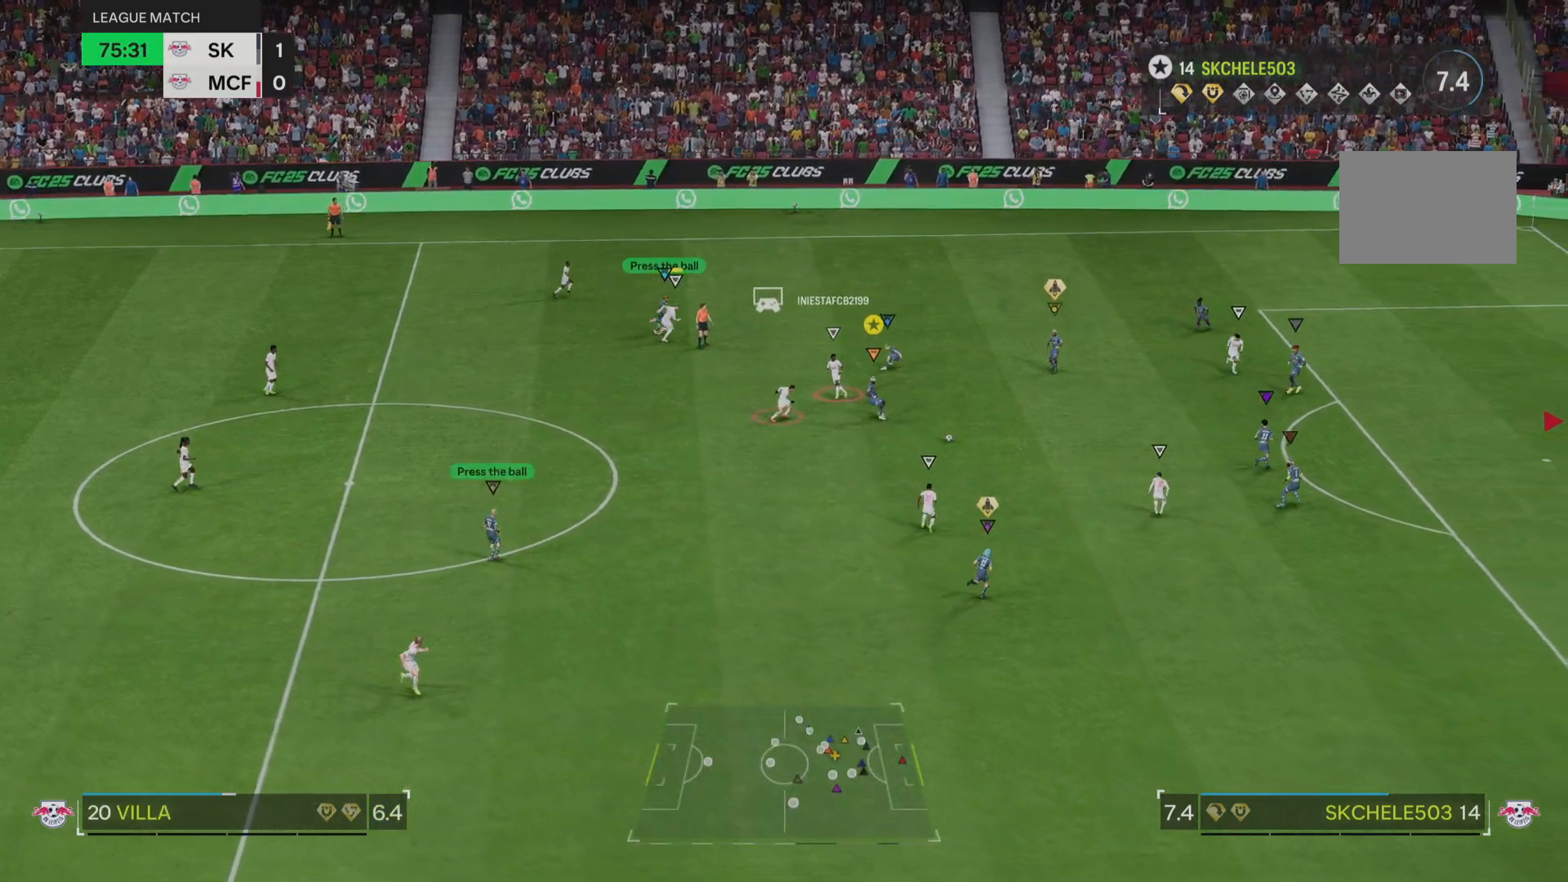
{"buttons": [], "left_stick": "down-right", "right_stick": "center", "events": [[167, "left_stick", "right"], [267, "left_stick", "down-right"]]}
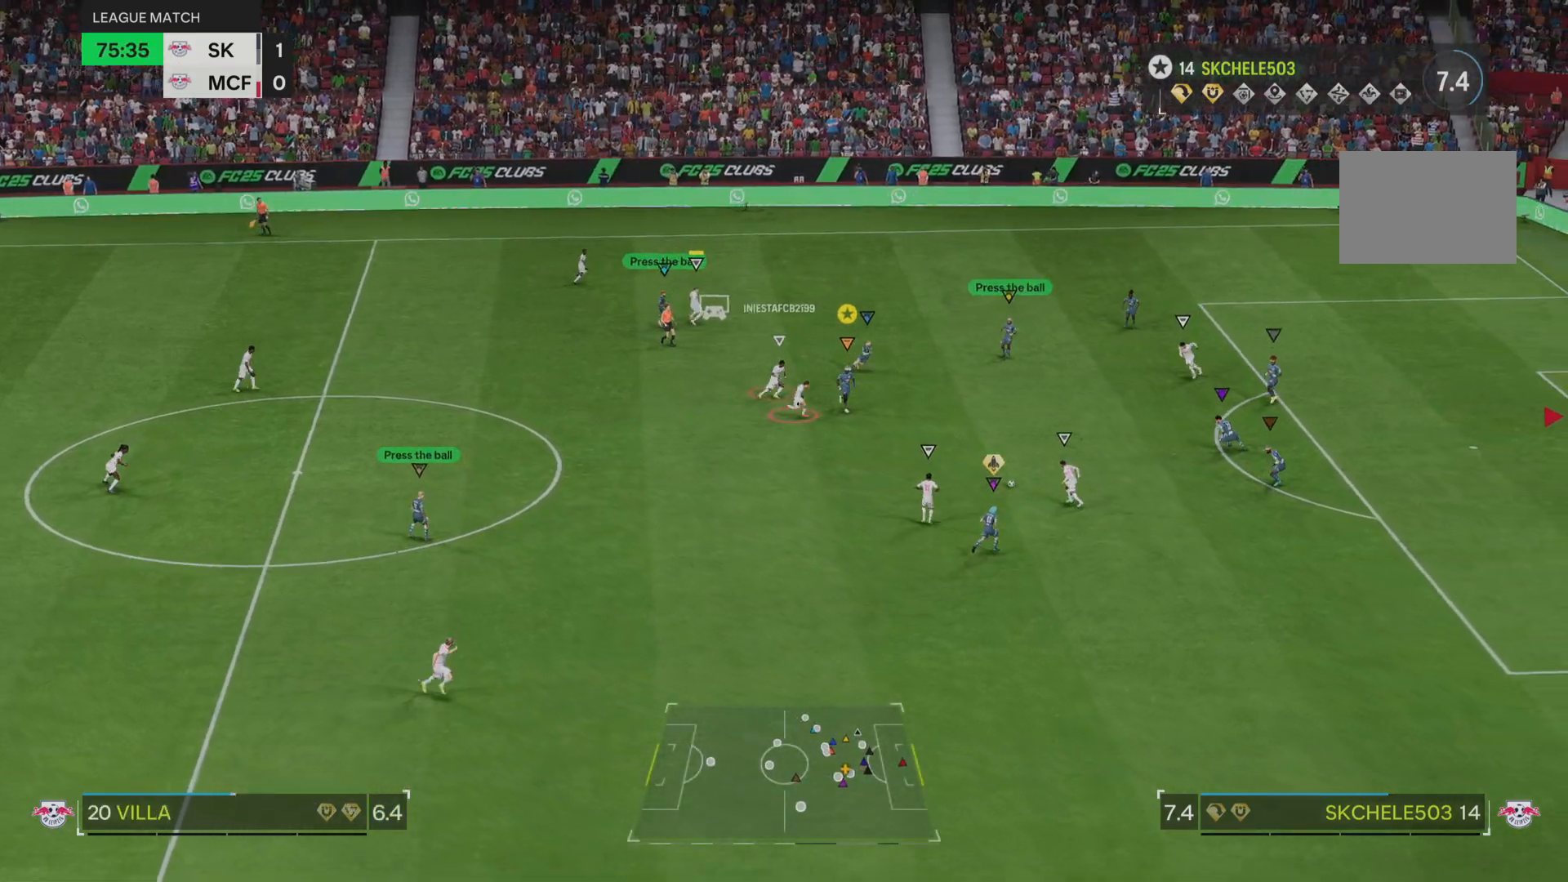
{"buttons": [], "left_stick": "down-right", "right_stick": "center", "events": []}
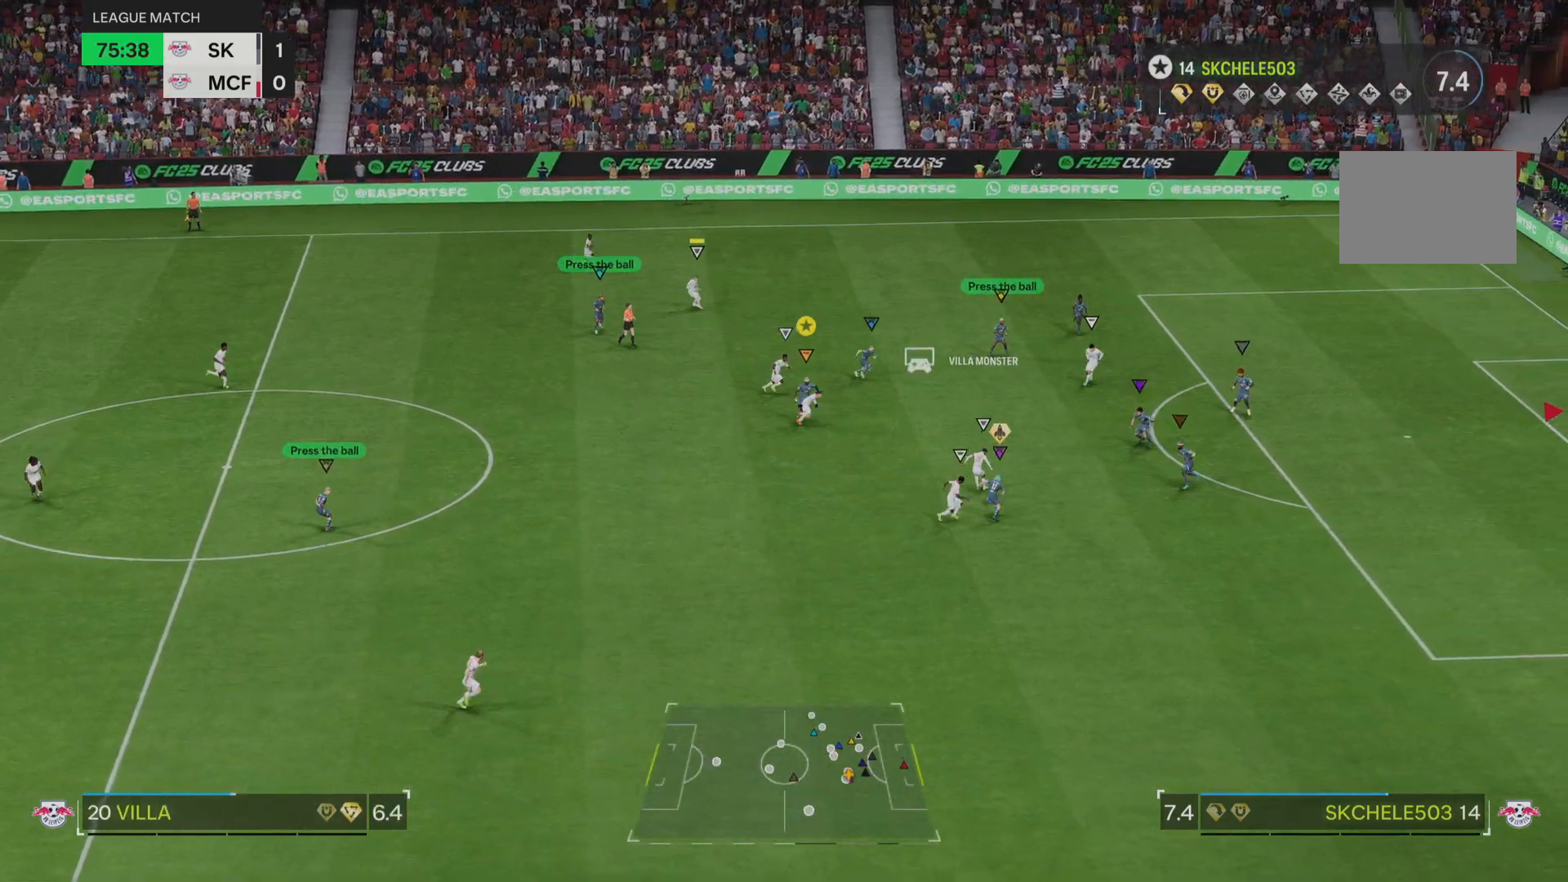
{"buttons": [], "left_stick": "down", "right_stick": "center", "events": [[217, "left_stick", "down"]]}
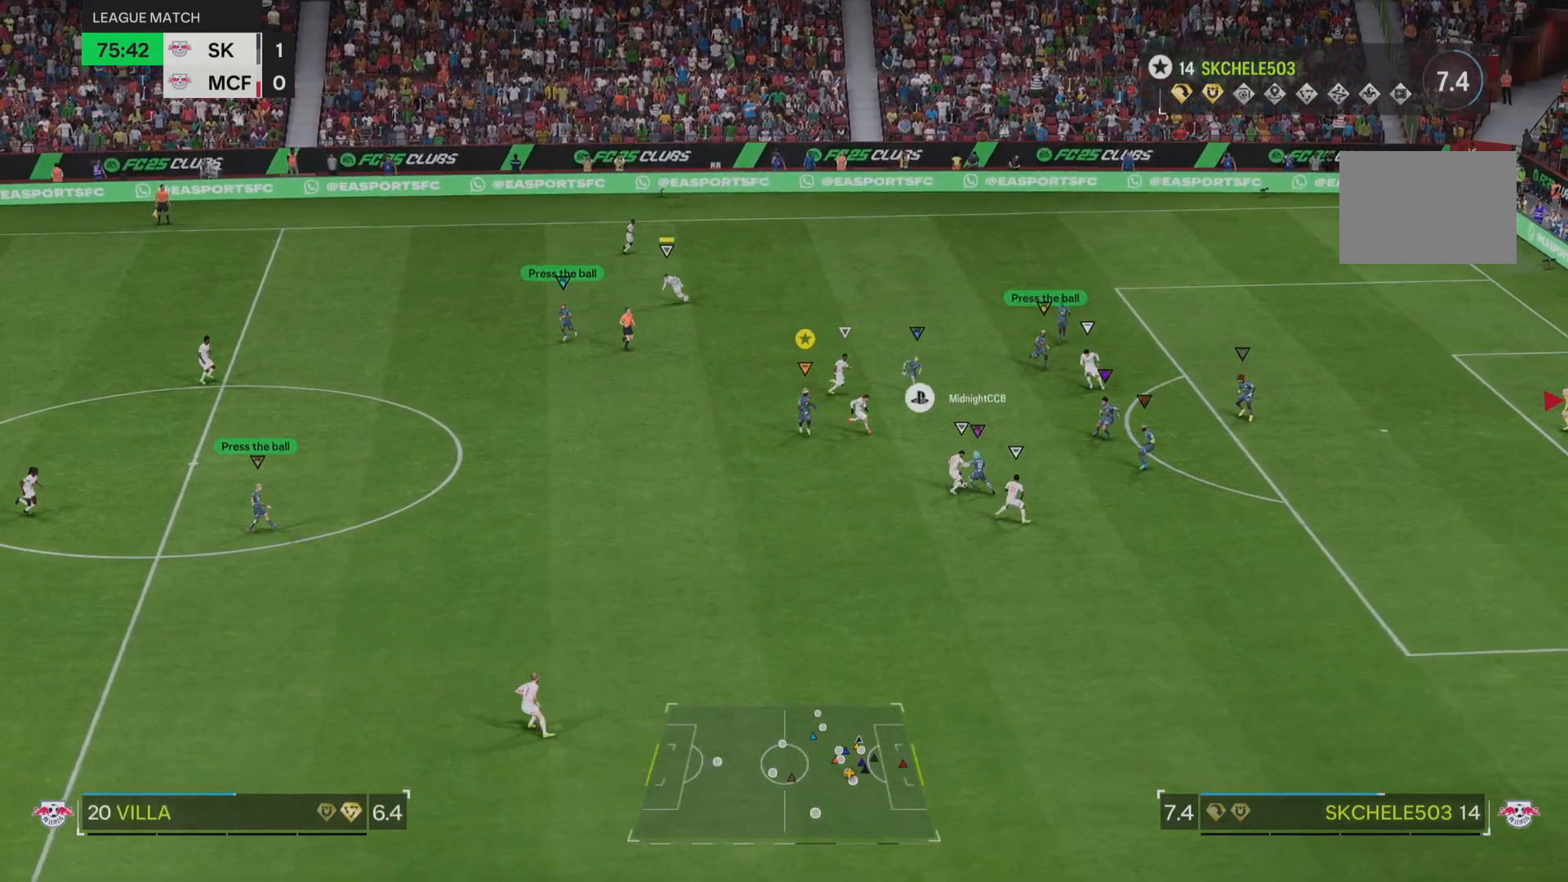
{"buttons": [], "left_stick": "down", "right_stick": "center", "events": [[284, "left_stick", "down-left"], [484, "left_stick", "down"]]}
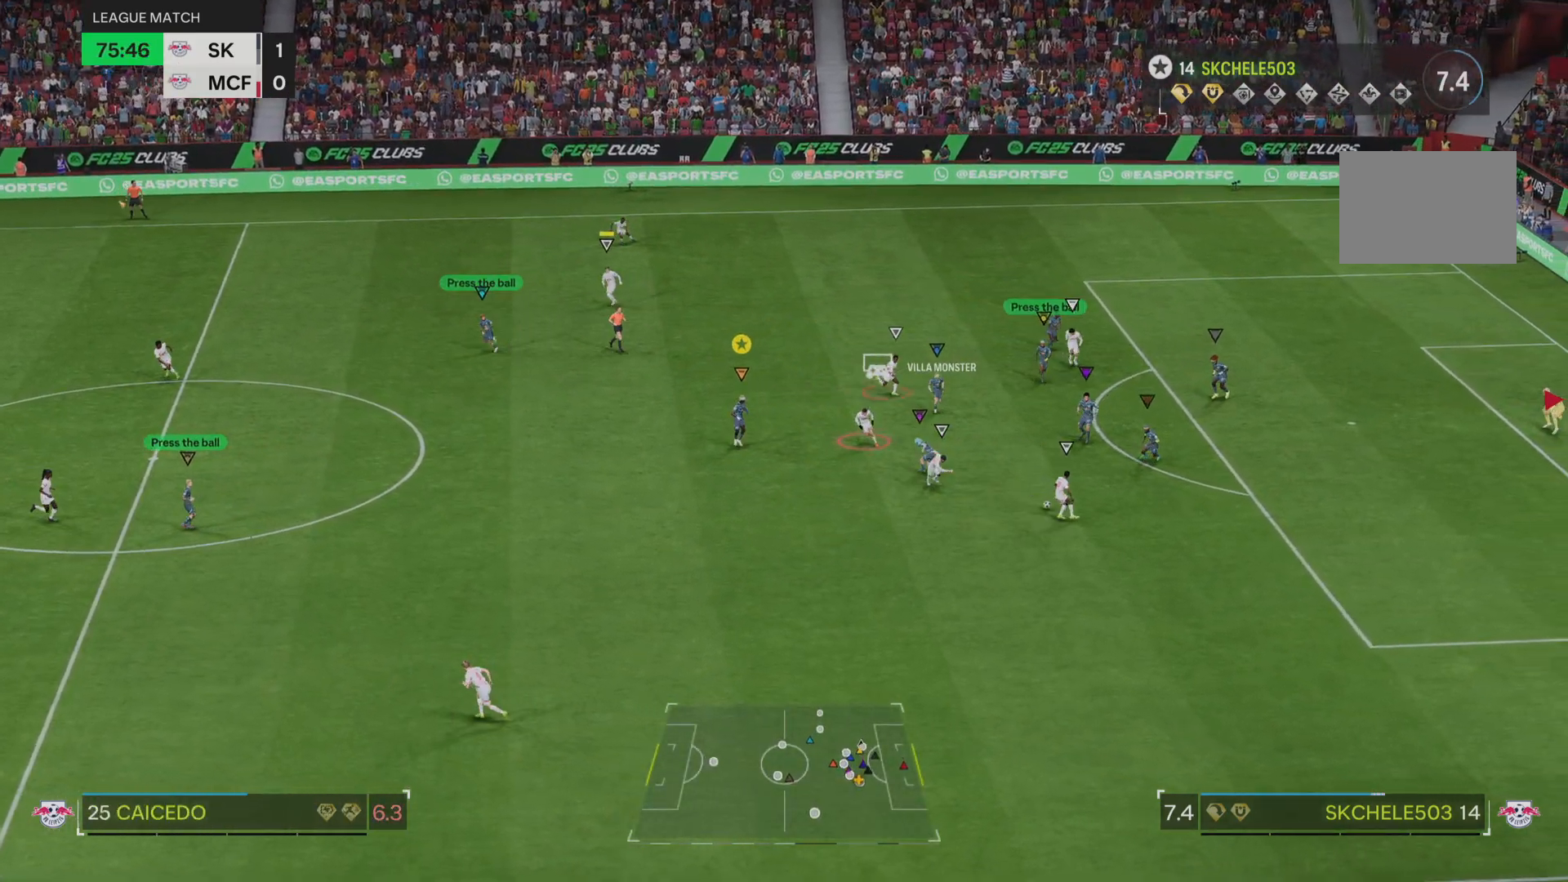
{"buttons": [], "left_stick": "down-right", "right_stick": "center", "events": [[150, "left_stick", "down-right"]]}
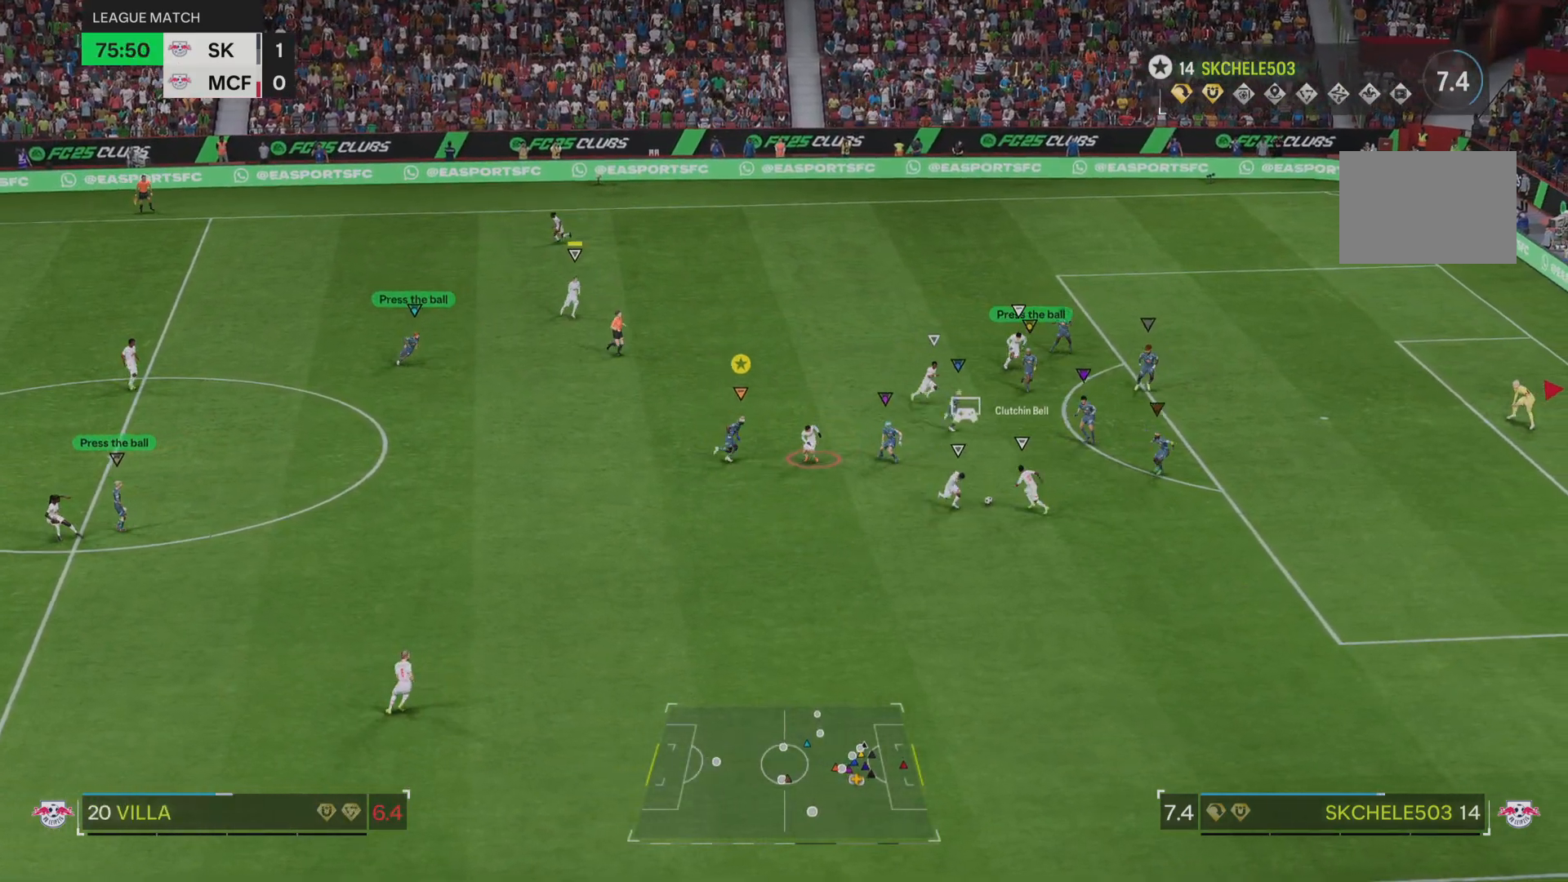
{"buttons": ["L1"], "left_stick": "center", "right_stick": "center", "events": [[167, "left_stick", "right"], [234, "L1", "down"], [267, "left_stick", "center"]]}
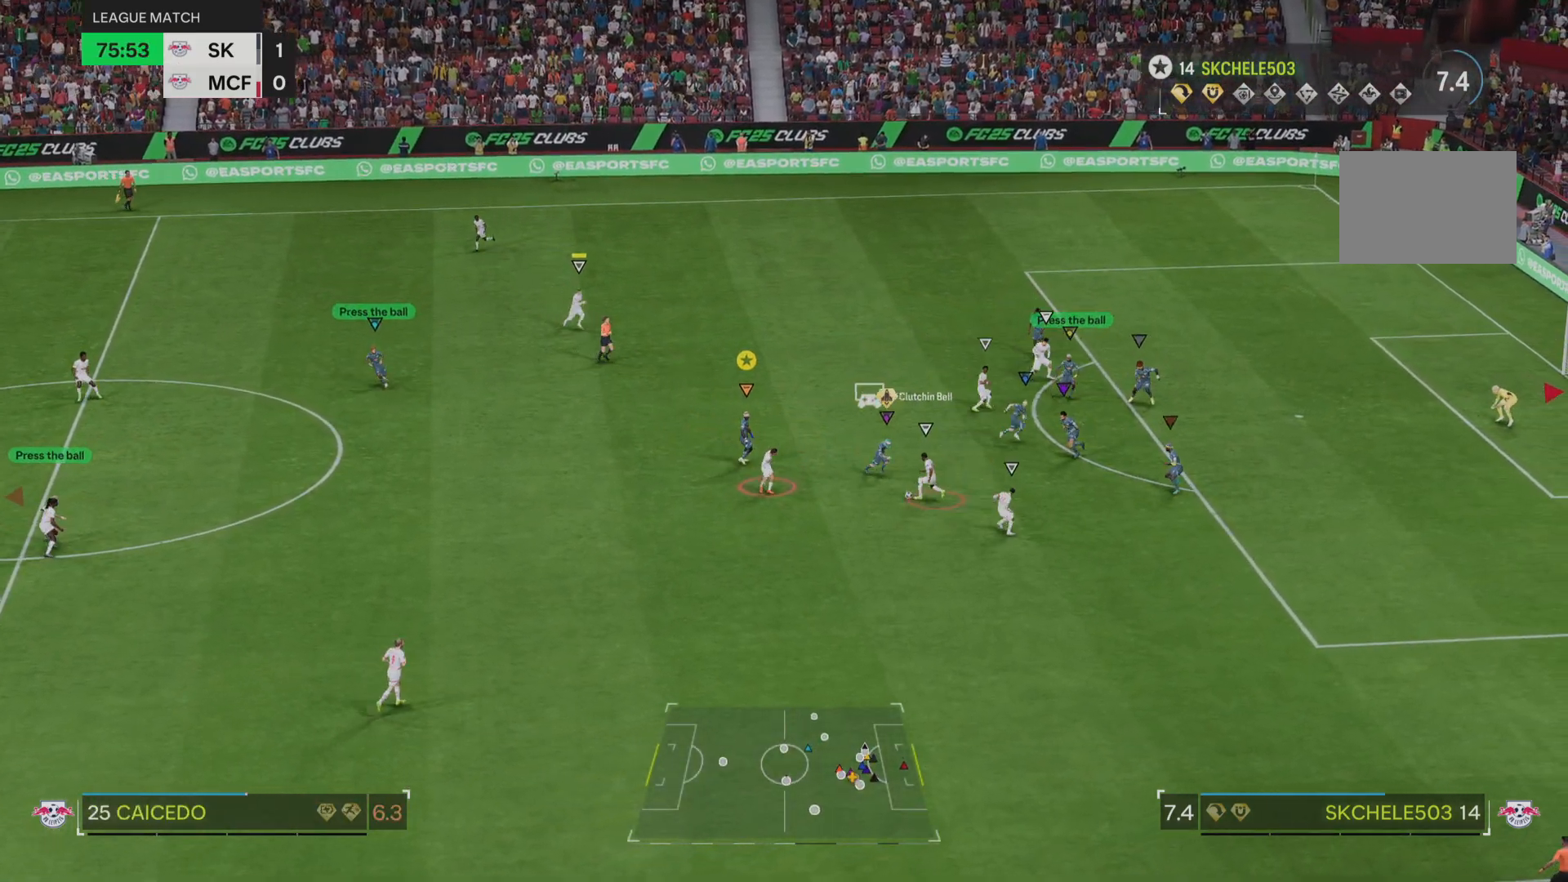
{"buttons": ["L1"], "left_stick": "down-left", "right_stick": "center", "events": [[484, "left_stick", "down-left"]]}
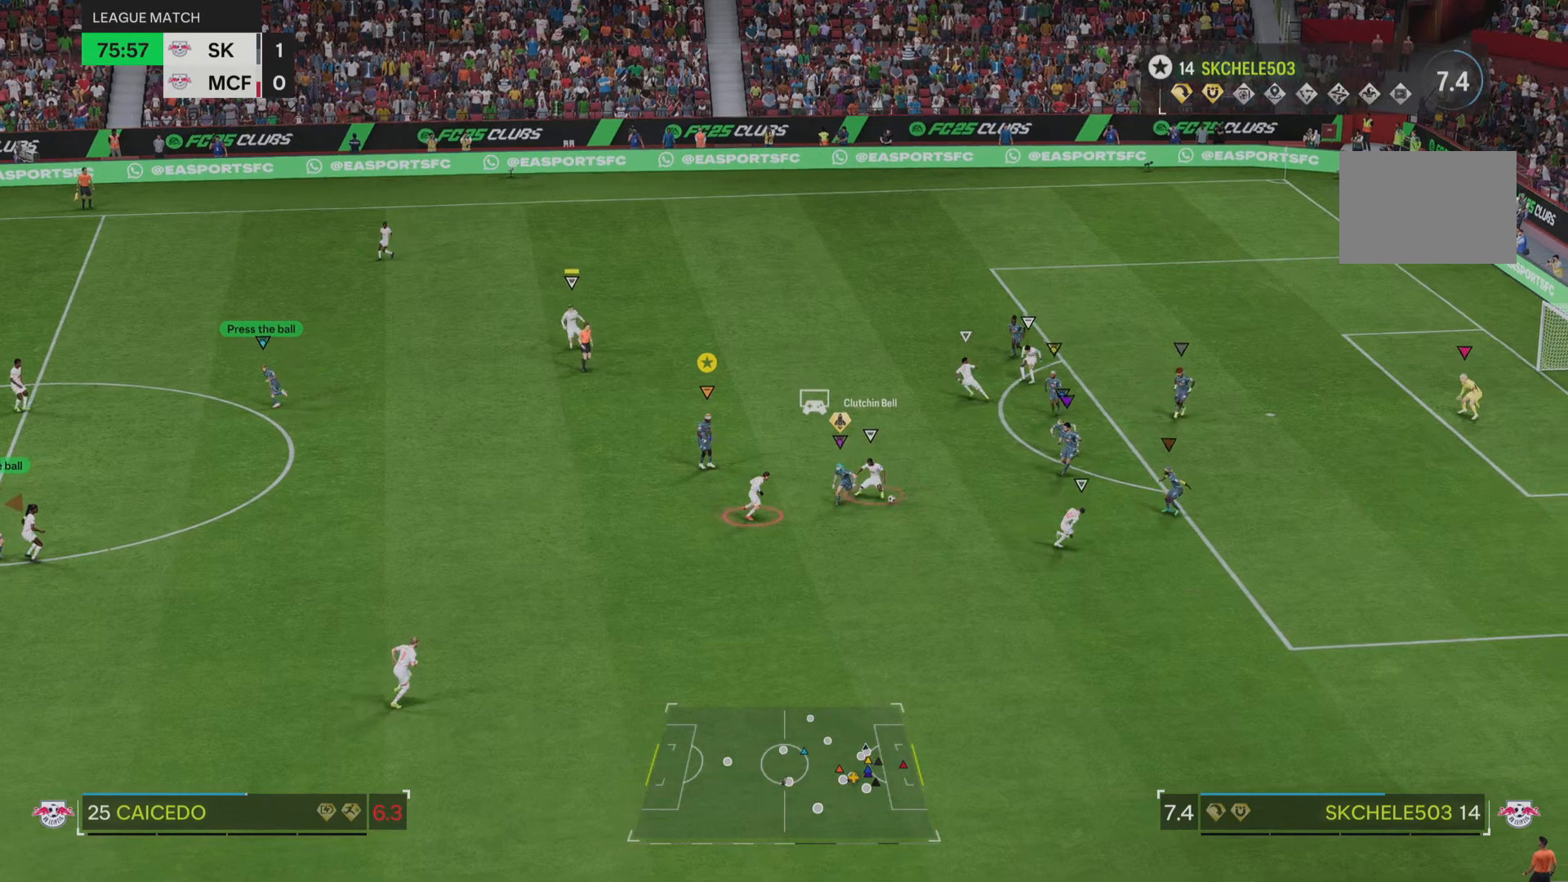
{"buttons": ["L1"], "left_stick": "right", "right_stick": "center", "events": [[84, "left_stick", "center"], [217, "left_stick", "left"], [317, "left_stick", "center"], [367, "left_stick", "down-right"], [468, "left_stick", "right"]]}
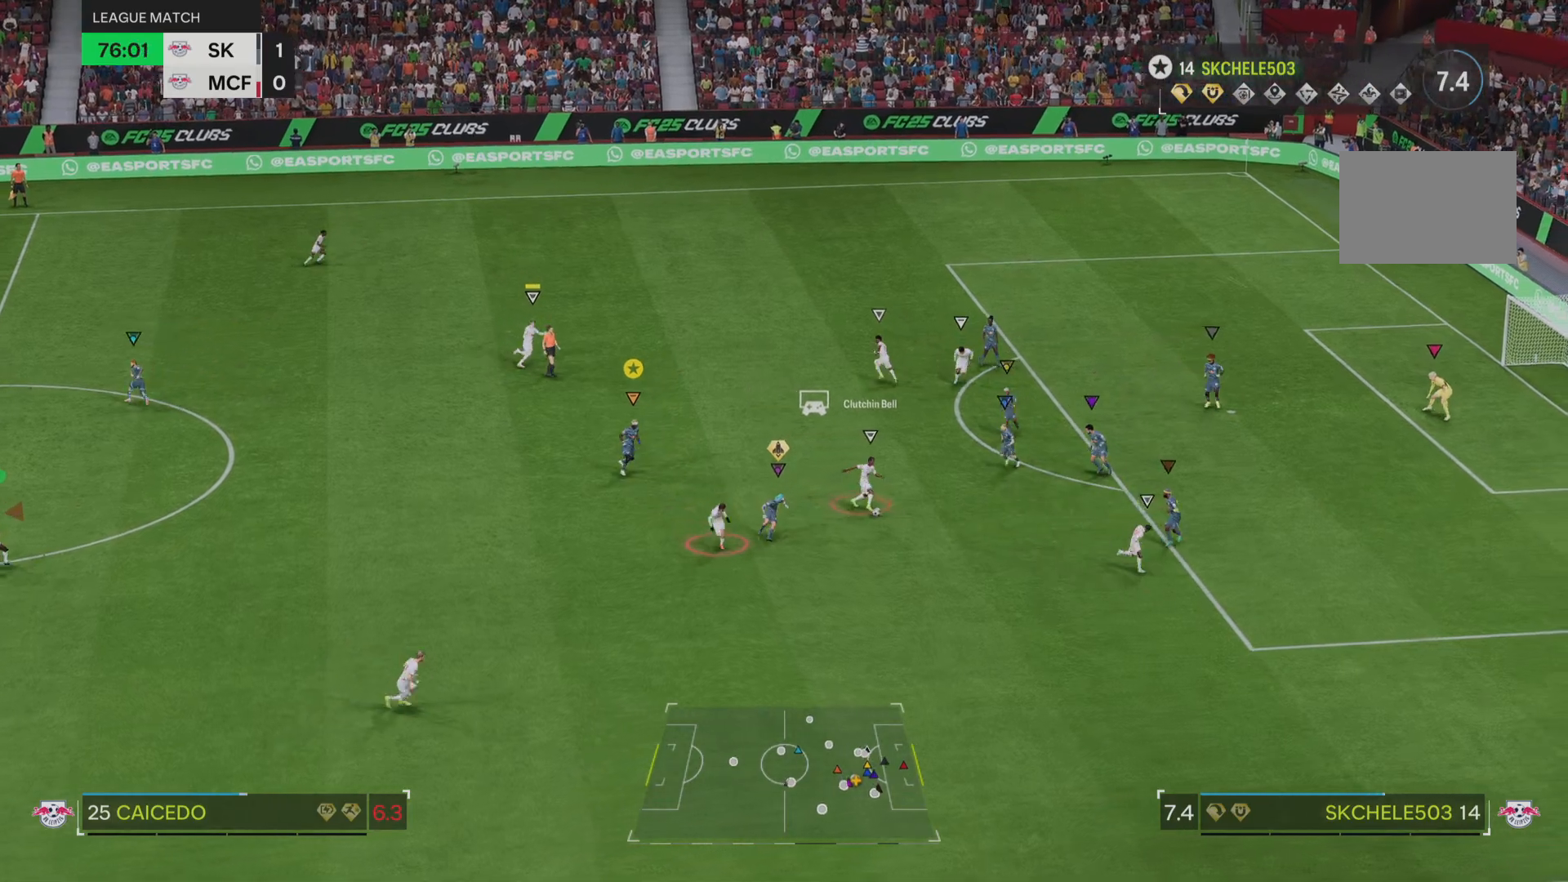
{"buttons": [], "left_stick": "up-right", "right_stick": "center", "events": [[133, "L1", "up"], [167, "left_stick", "up-right"]]}
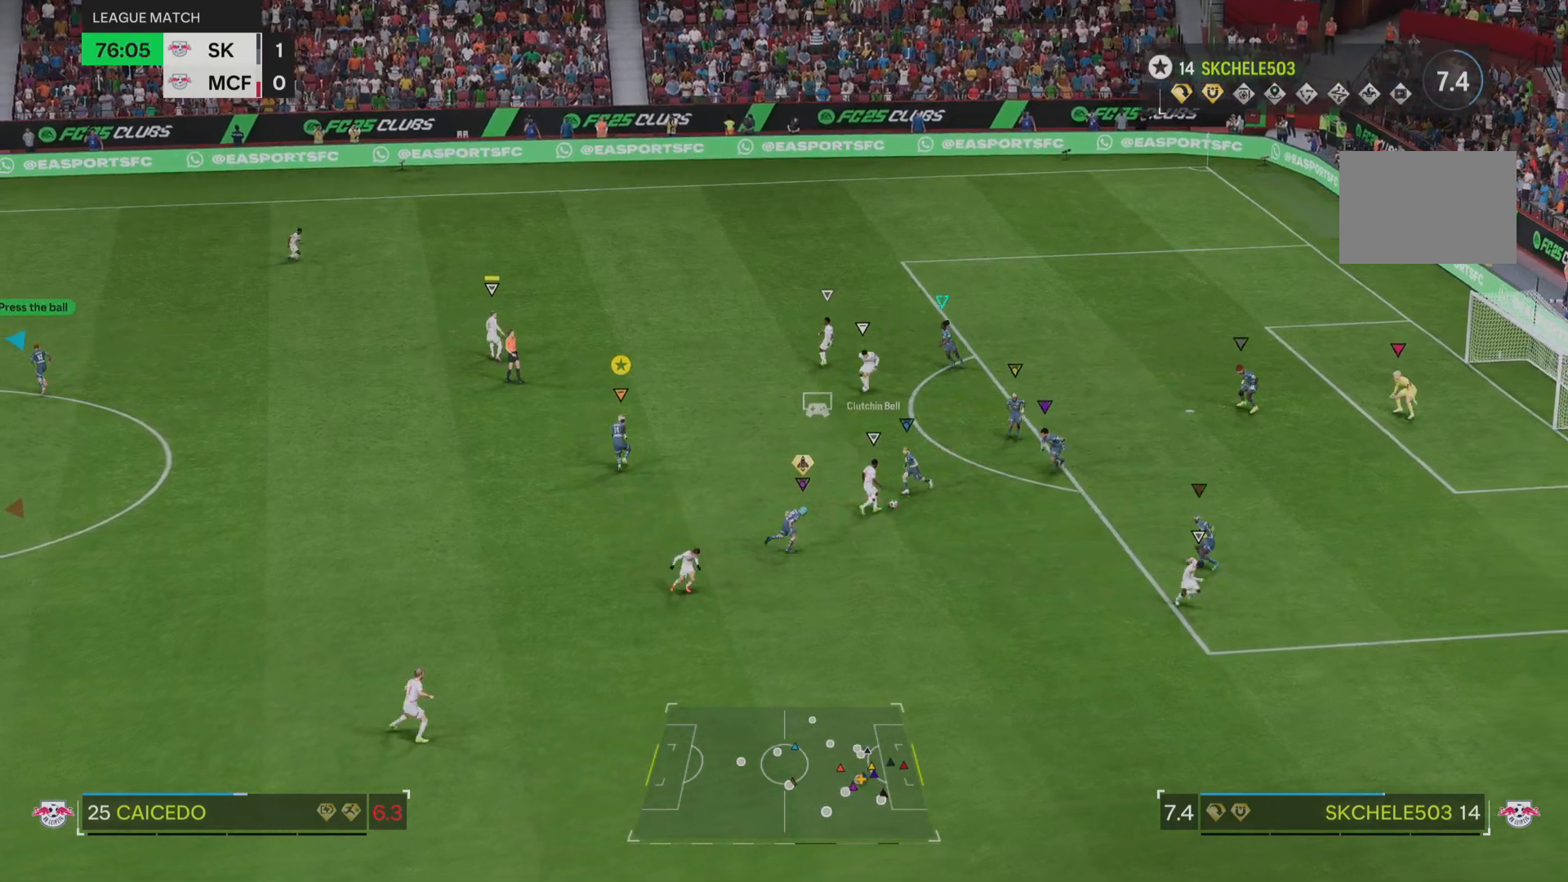
{"buttons": [], "left_stick": "left", "right_stick": "center", "events": [[301, "left_stick", "up-left"], [434, "left_stick", "left"]]}
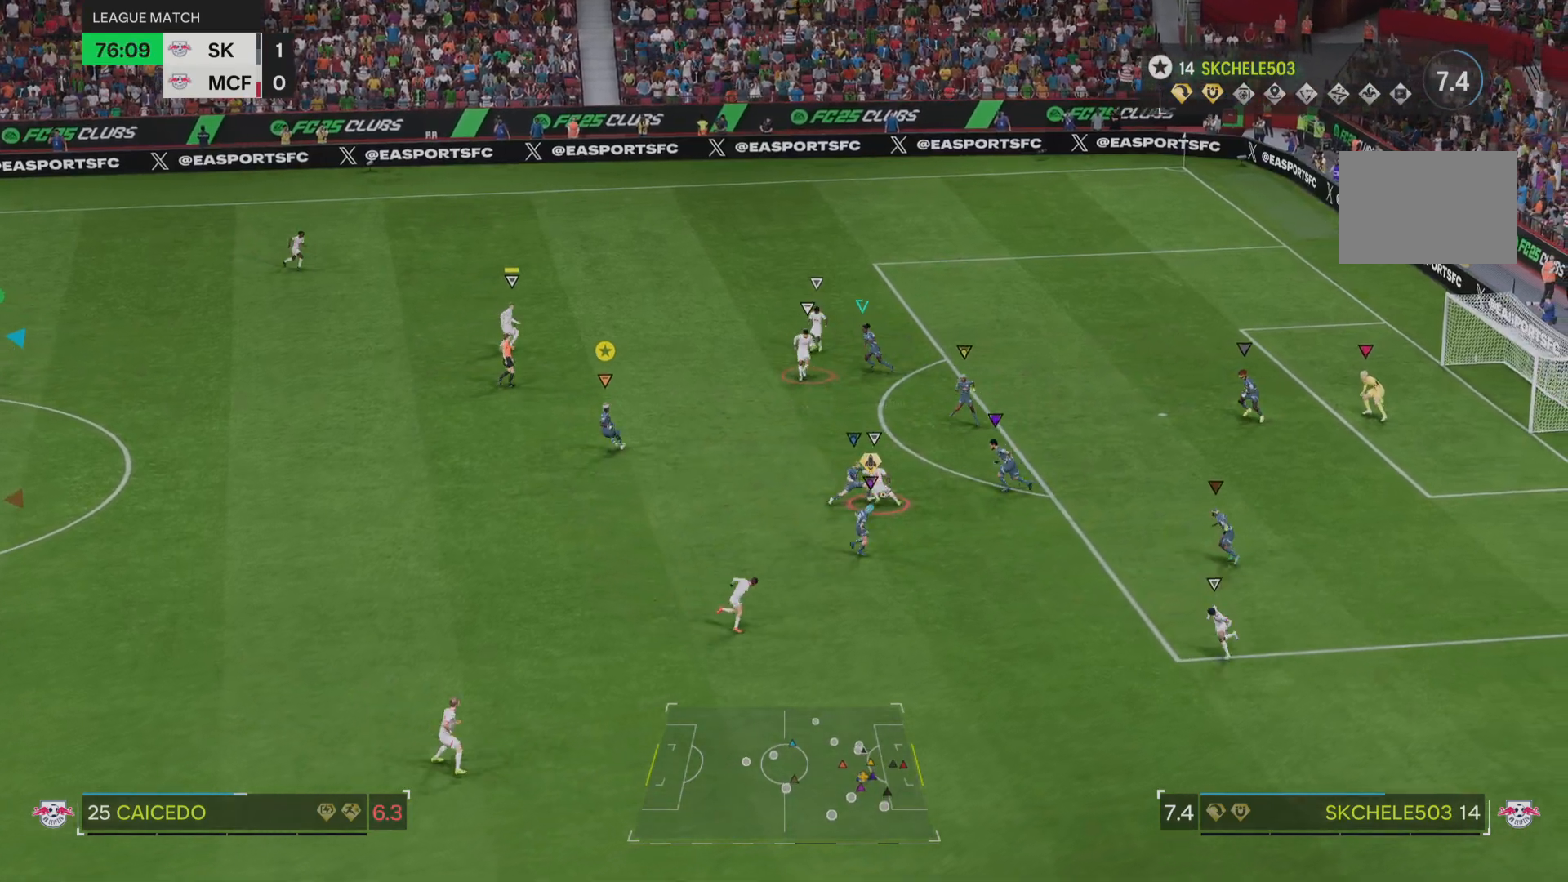
{"buttons": ["R1", "R2"], "left_stick": "up-right", "right_stick": "center", "events": [[133, "left_stick", "up-right"], [300, "left_stick", "up-left"], [400, "R1", "down"], [434, "left_stick", "up-right"], [450, "R2", "down"]]}
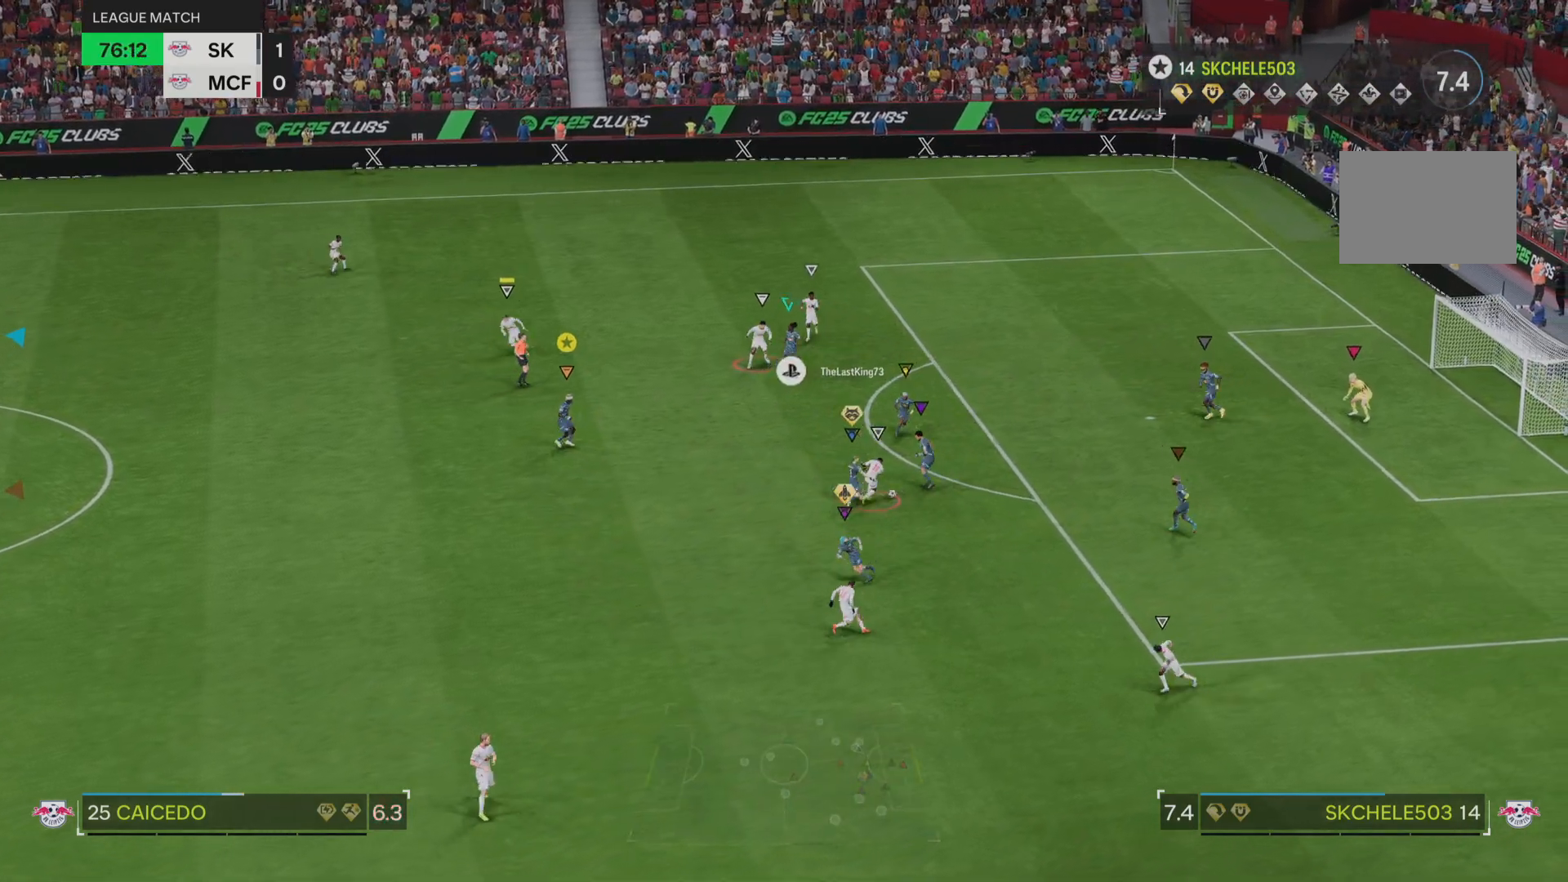
{"buttons": [], "left_stick": "down-left", "right_stick": "center"}
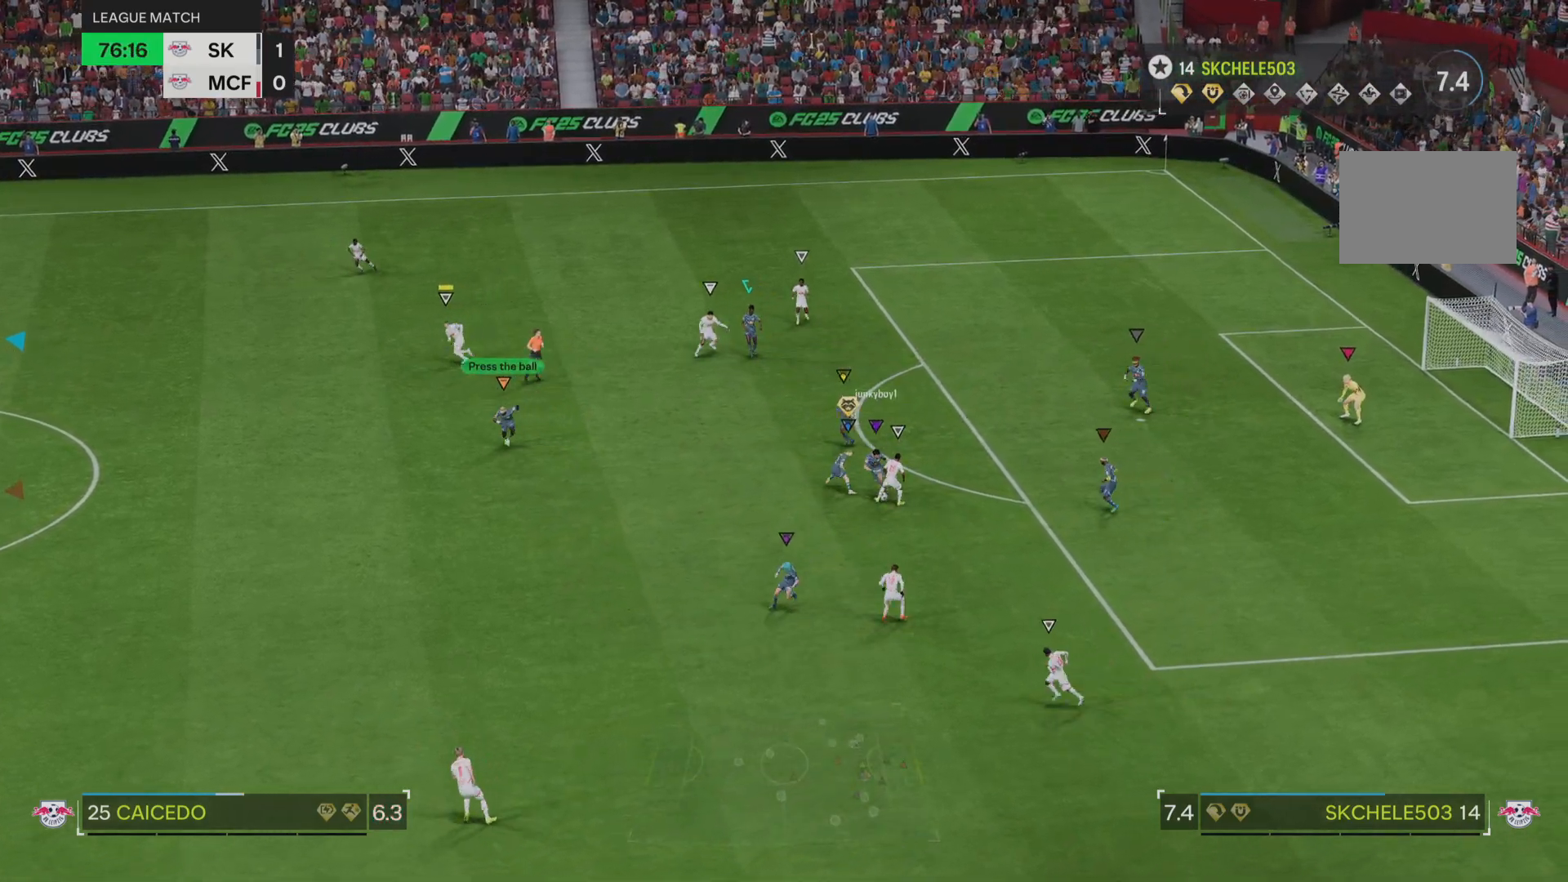
{"buttons": [], "left_stick": "down-left", "right_stick": "center", "events": []}
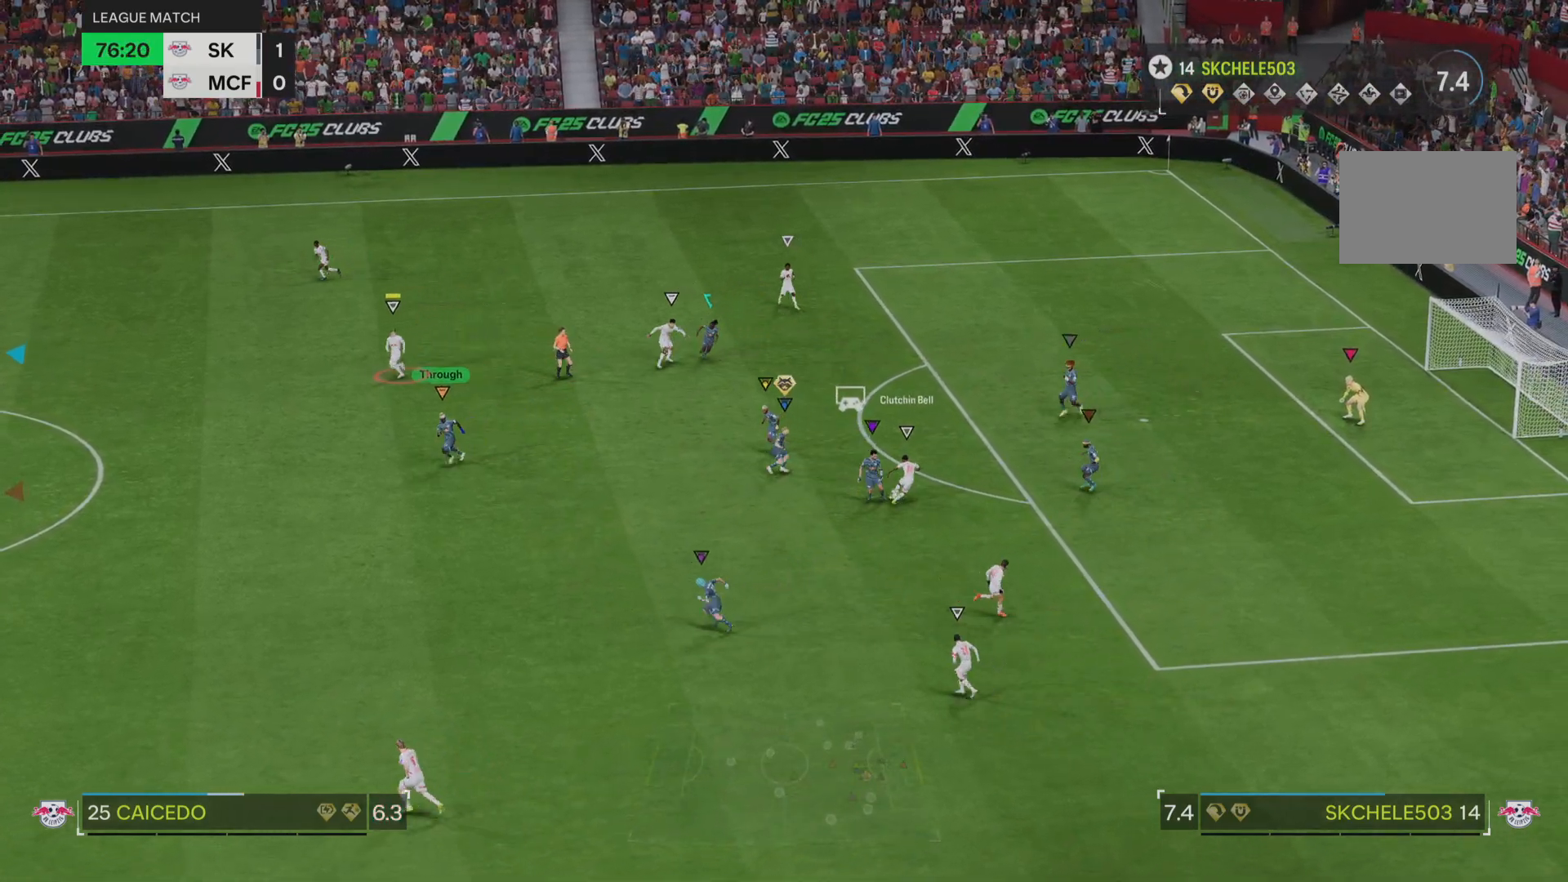
{"buttons": [], "left_stick": "up-right", "right_stick": "center", "events": [[167, "left_stick", "down-right"], [401, "left_stick", "up-right"]]}
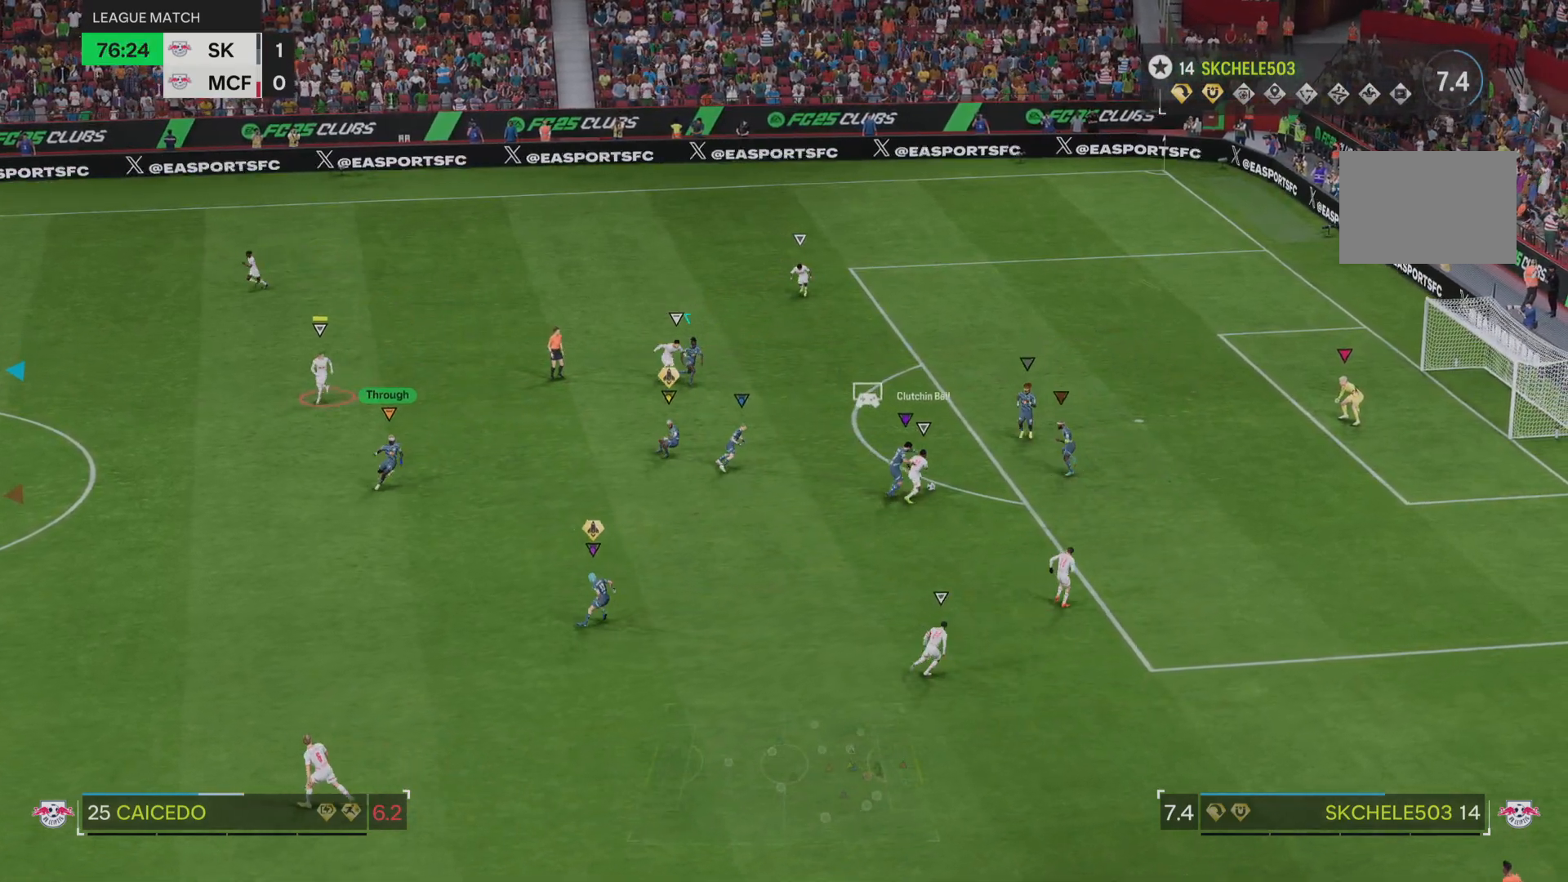
{"buttons": ["L1"], "left_stick": "up", "right_stick": "center", "events": [[434, "L1", "down"], [467, "left_stick", "up"]]}
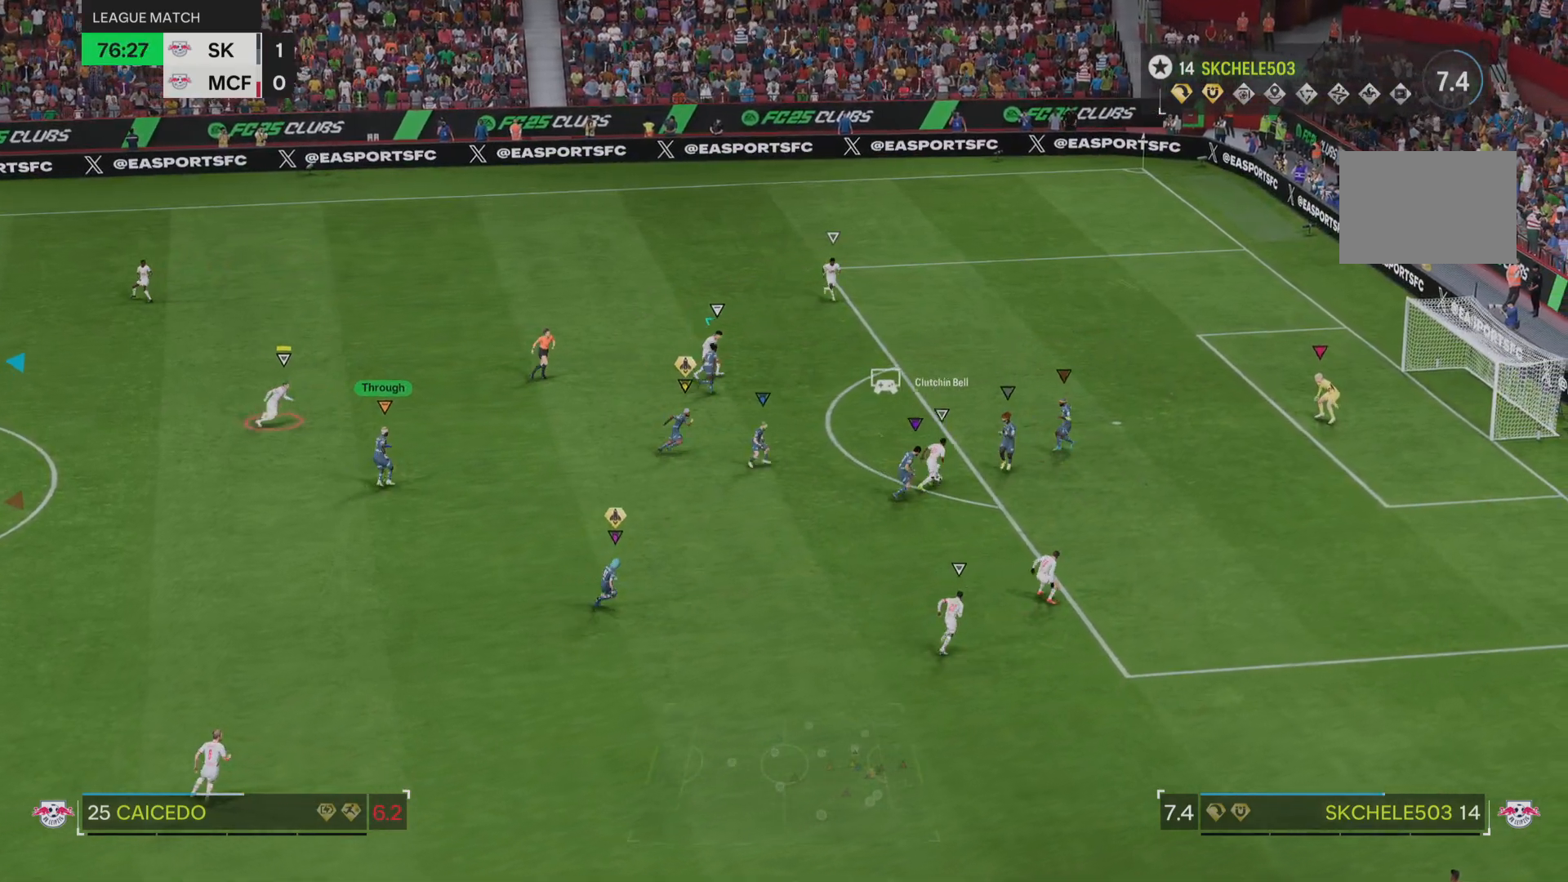
{"buttons": ["L1"], "left_stick": "center", "right_stick": "center", "events": [[201, "left_stick", "center"]]}
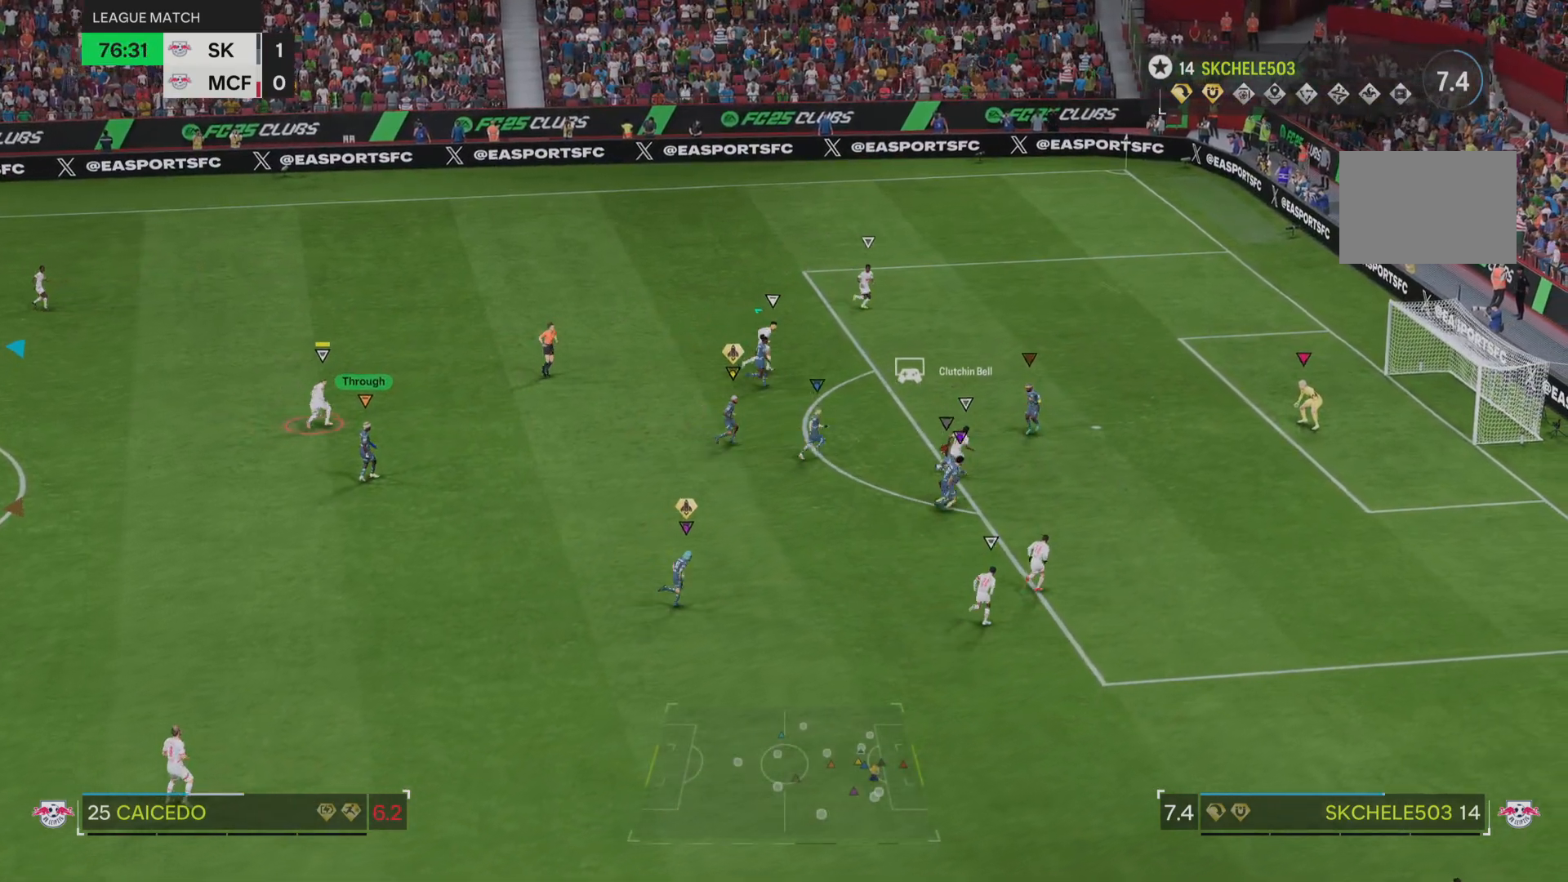
{"buttons": ["L1"], "left_stick": "center", "right_stick": "center", "events": []}
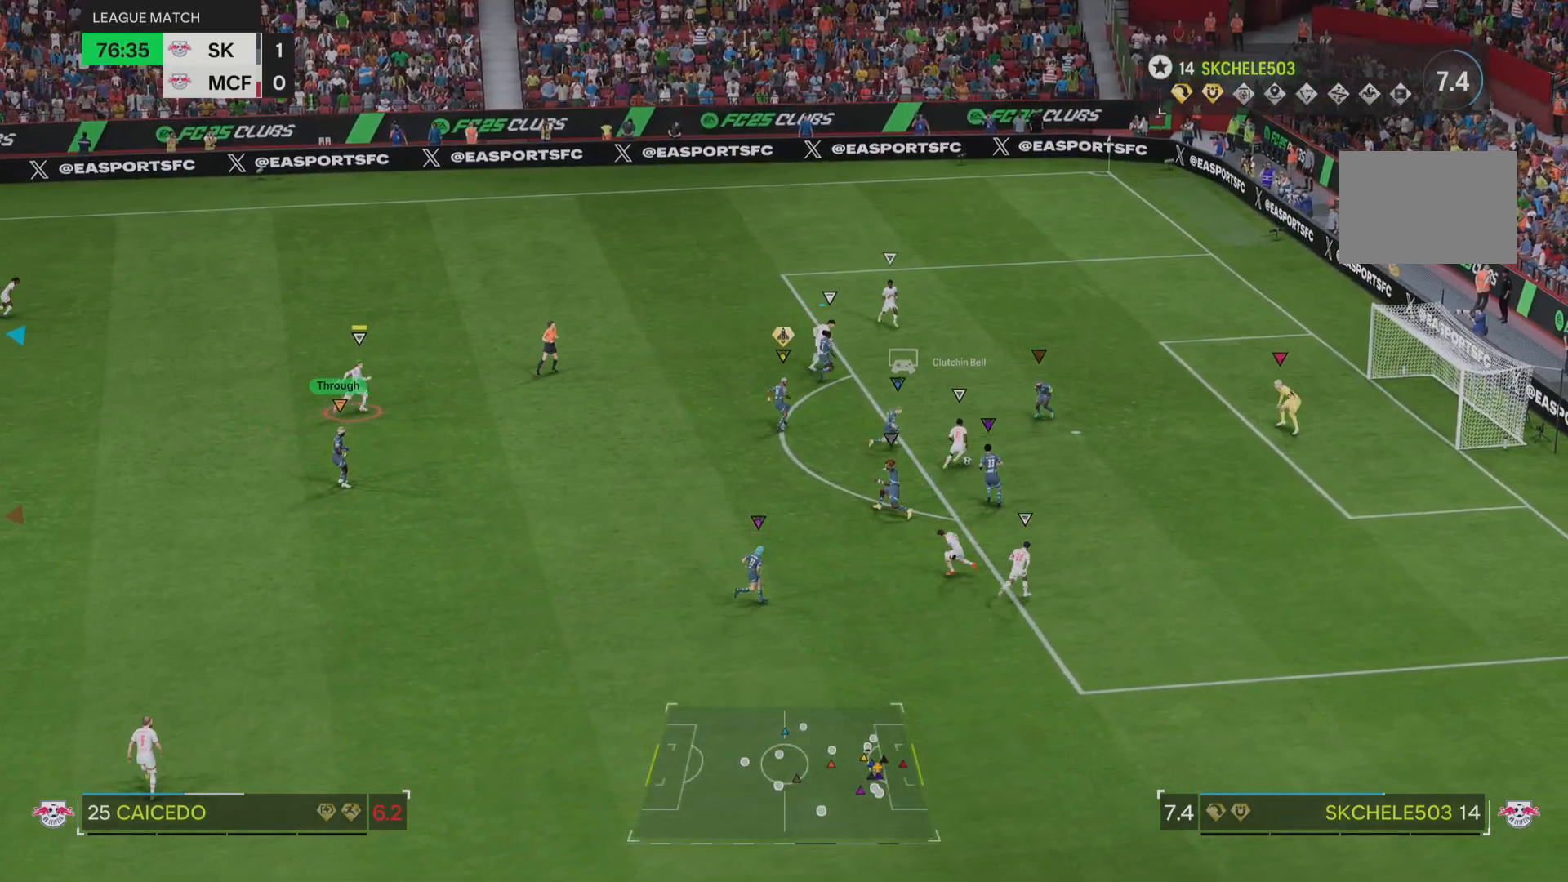
{"buttons": ["L1"], "left_stick": "center", "right_stick": "center"}
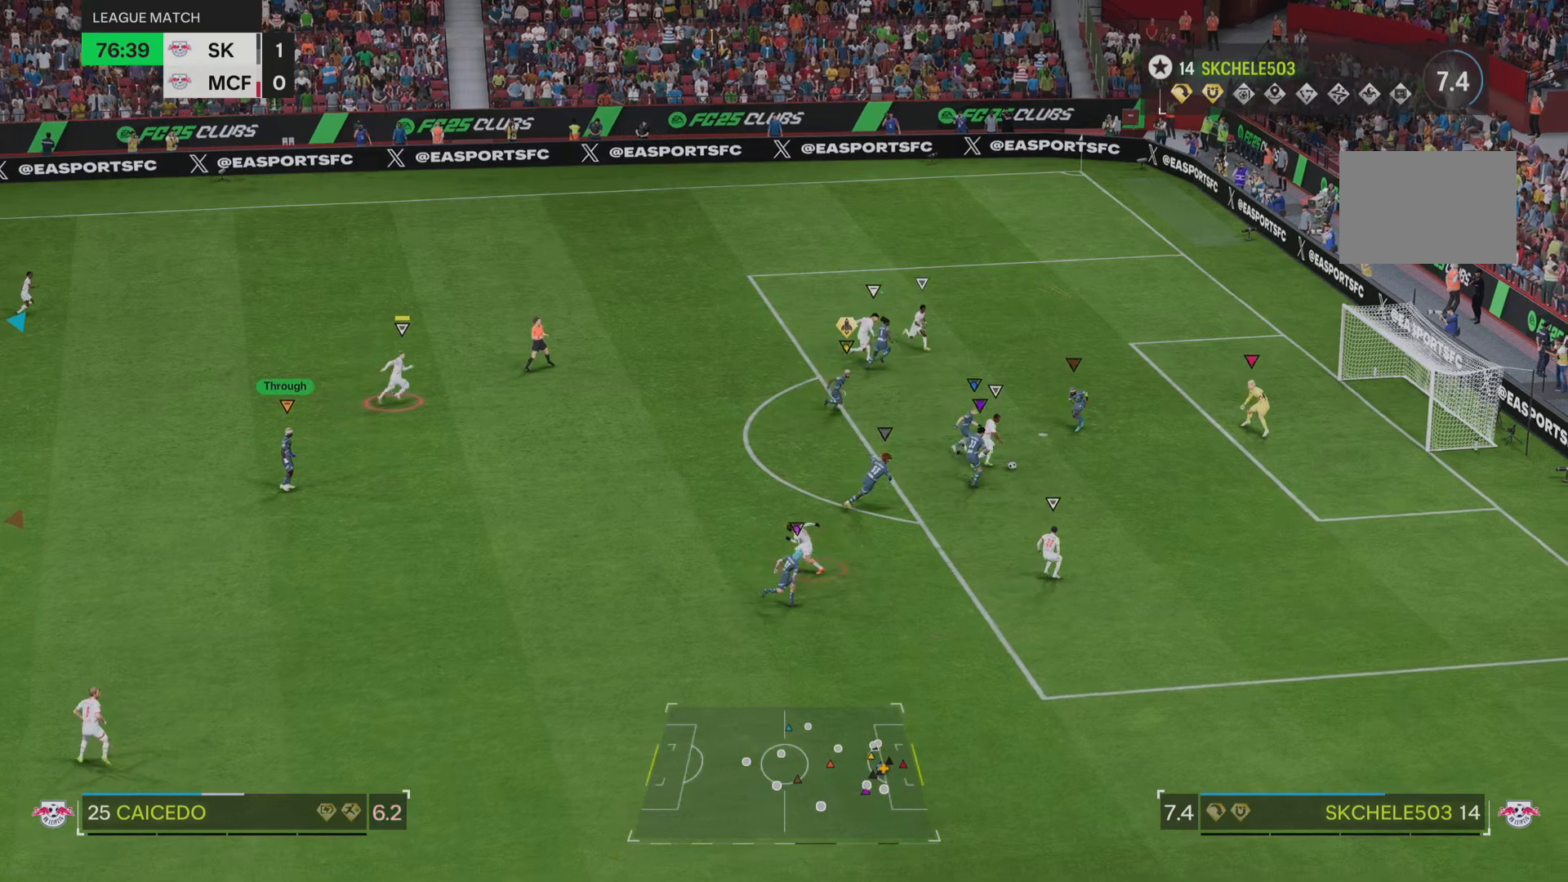
{"buttons": ["L1"], "left_stick": "center", "right_stick": "center", "events": []}
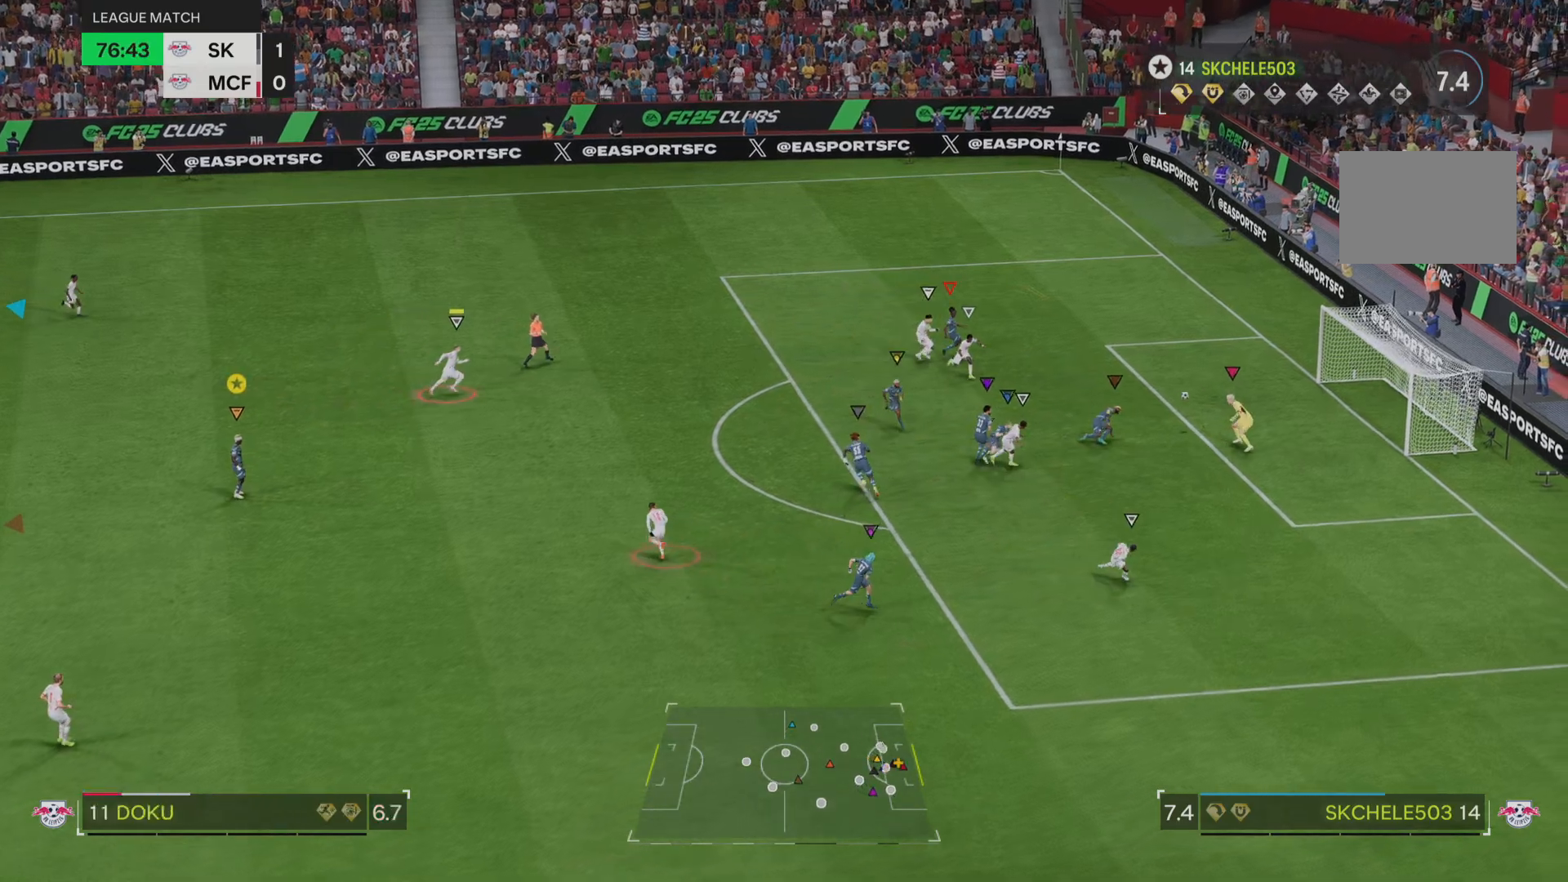
{"buttons": ["L1"], "left_stick": "center", "right_stick": "center", "events": []}
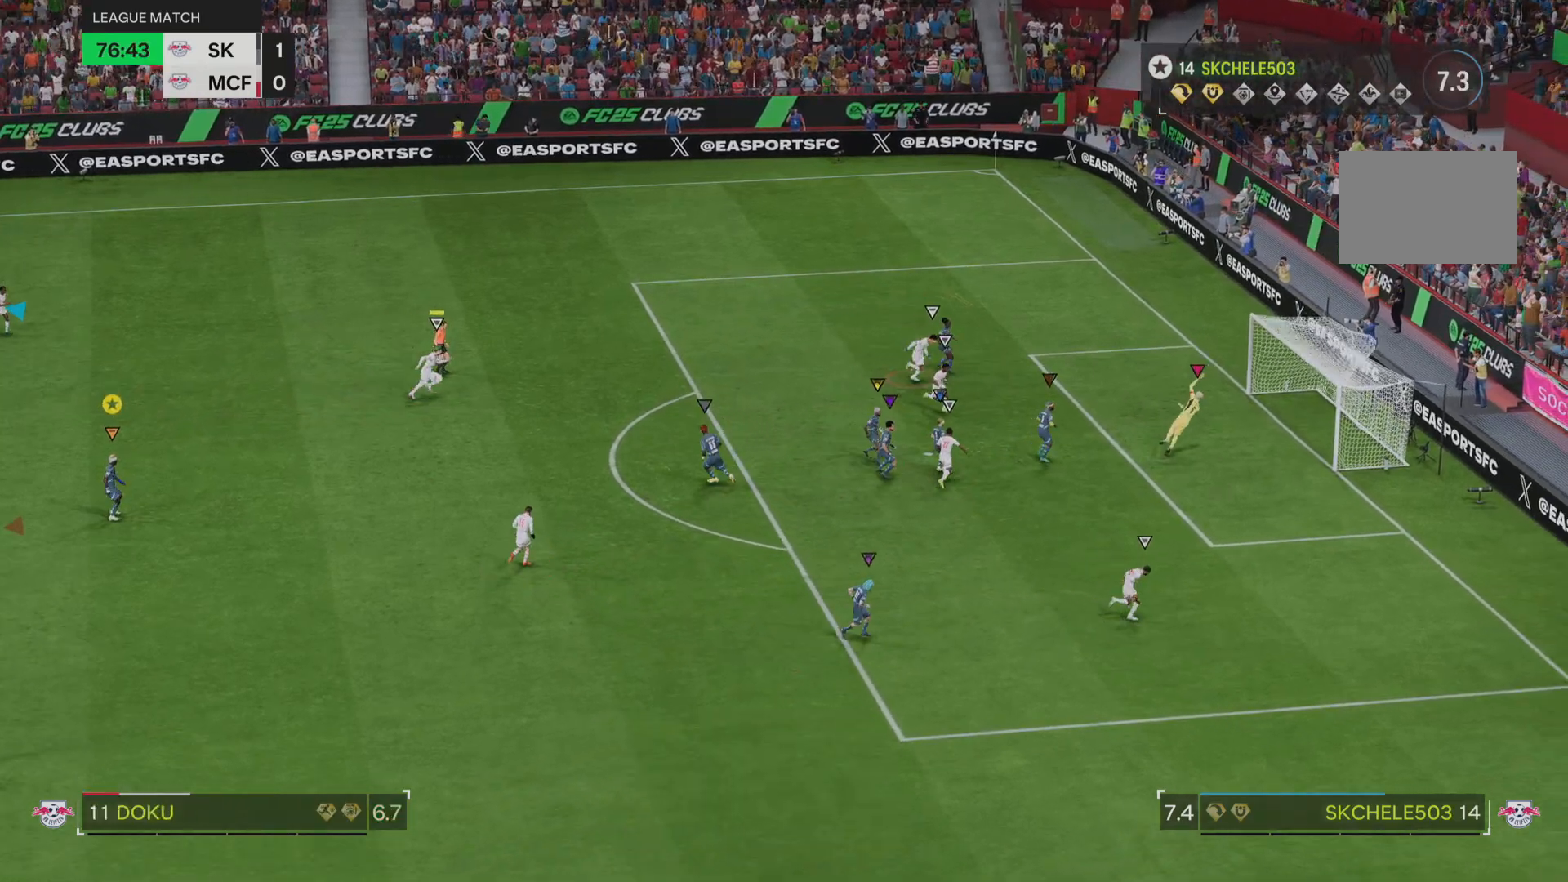
{"buttons": ["L1"], "left_stick": "center", "right_stick": "center", "events": []}
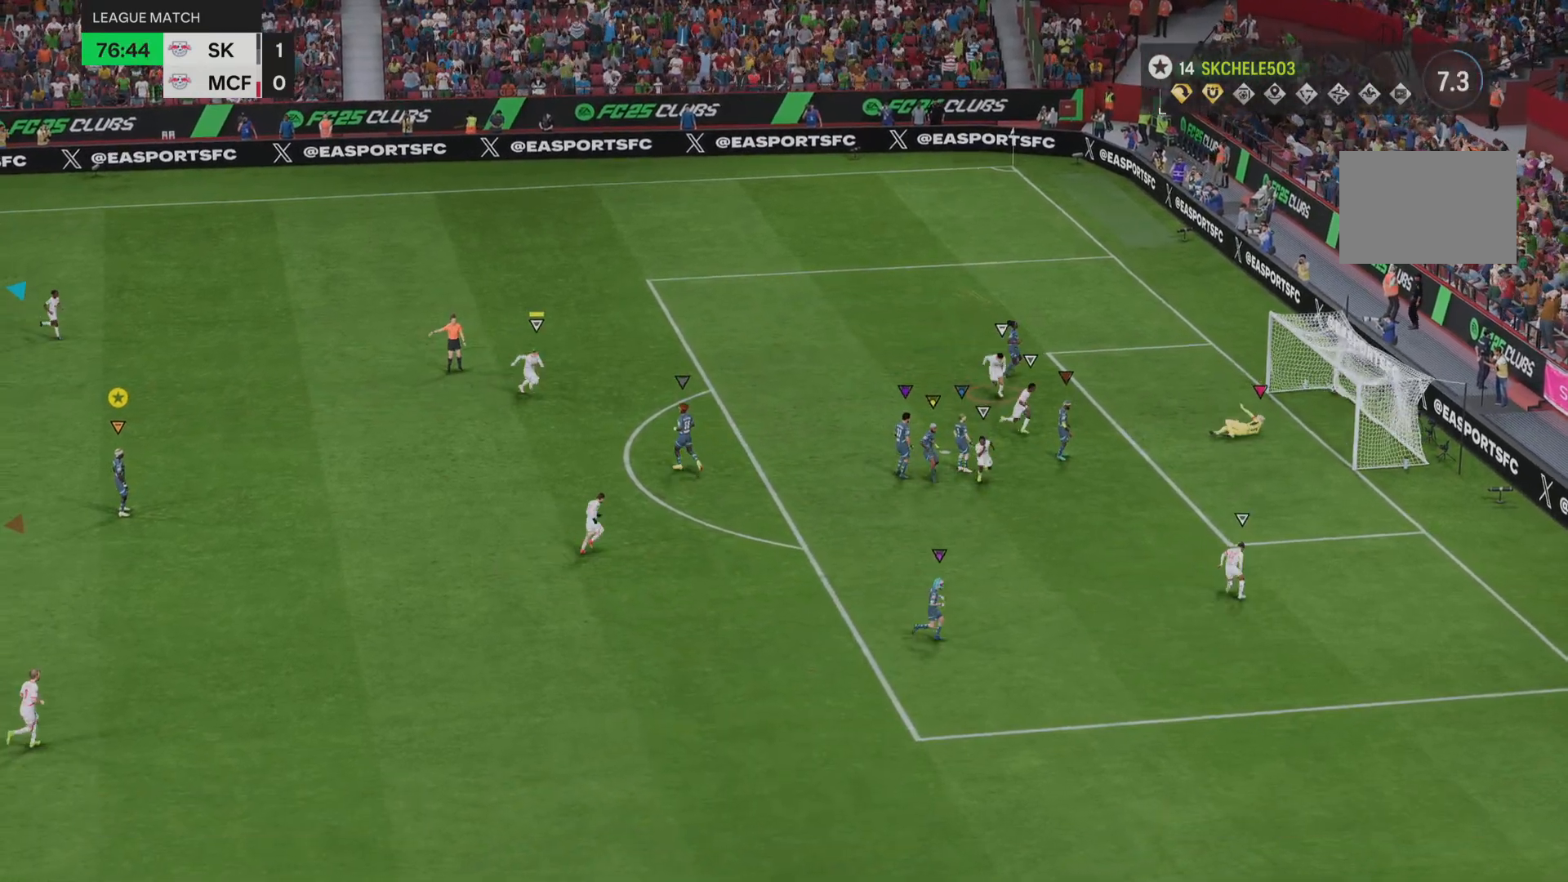
{"buttons": ["L1"], "left_stick": "center", "right_stick": "center", "events": []}
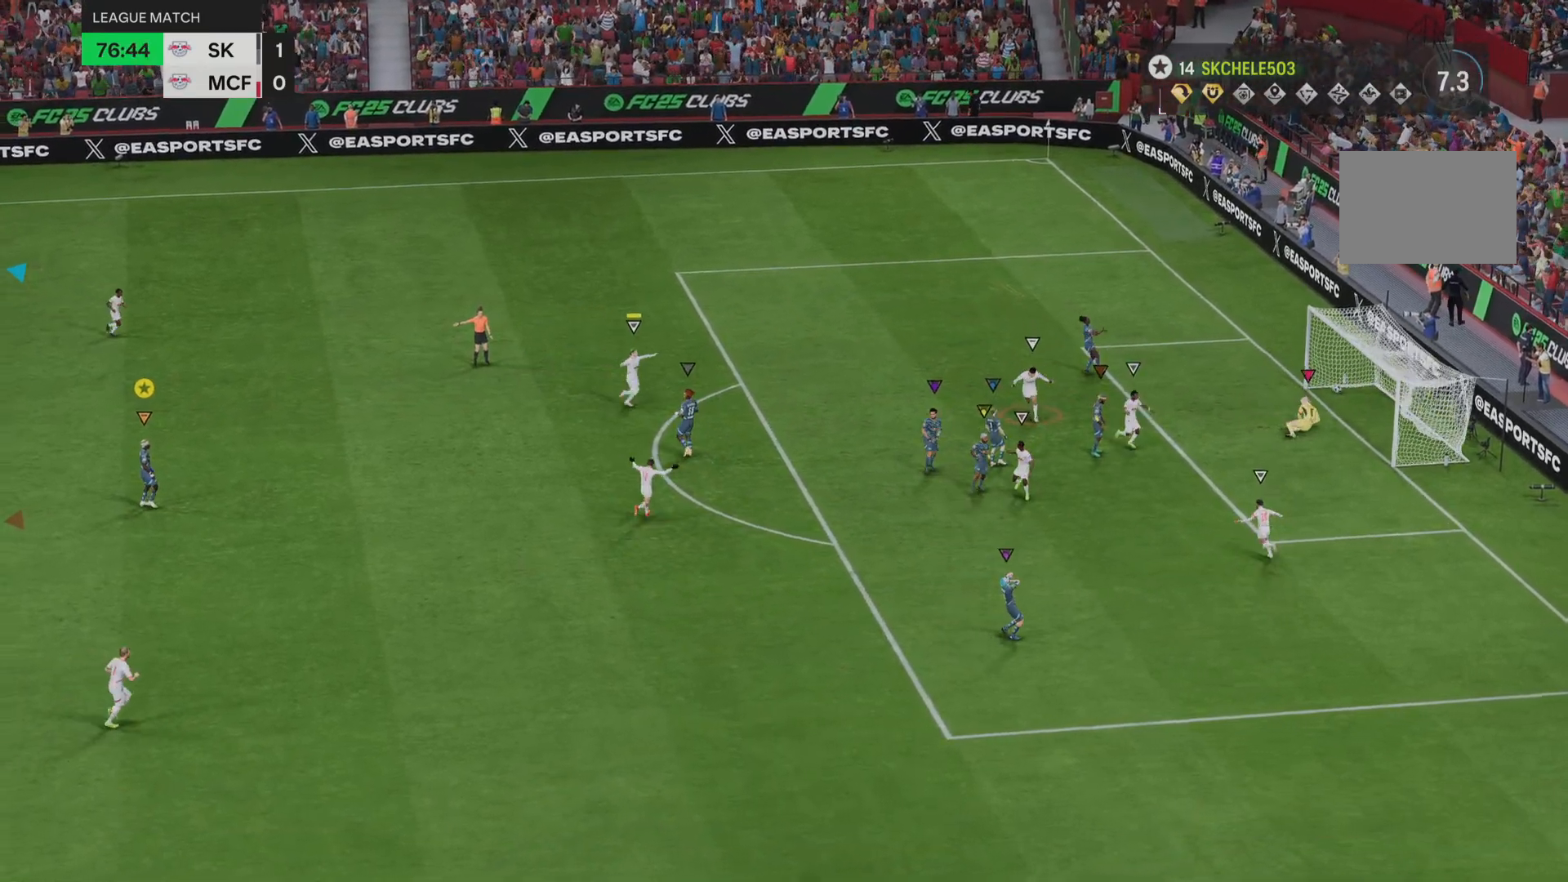
{"buttons": [], "left_stick": "center", "right_stick": "center", "events": [[17, "L1", "up"]]}
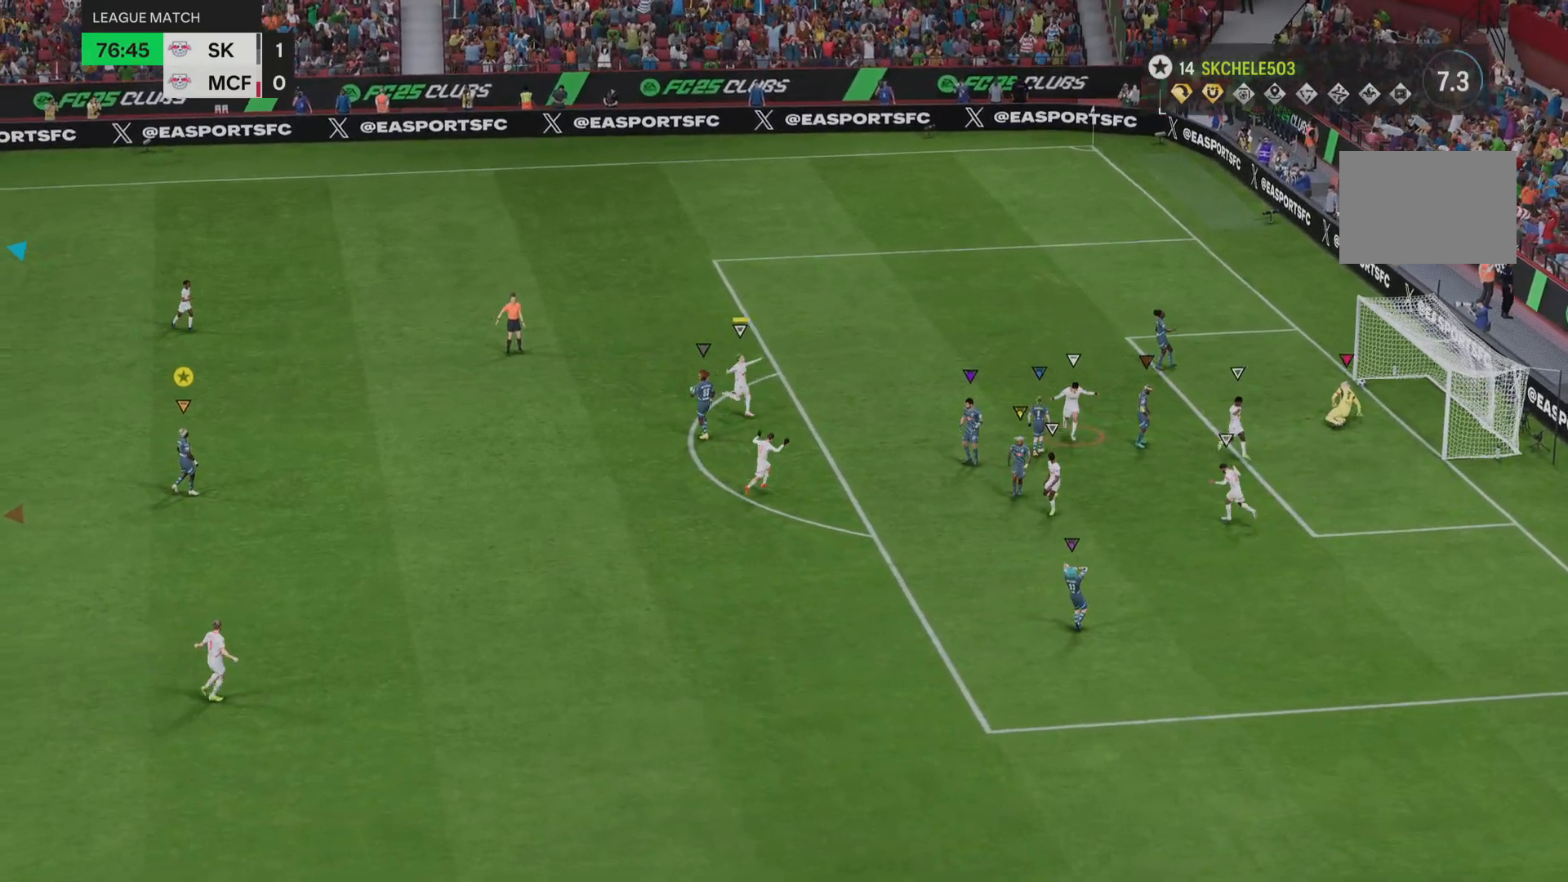
{"buttons": [], "left_stick": "center", "right_stick": "center", "events": []}
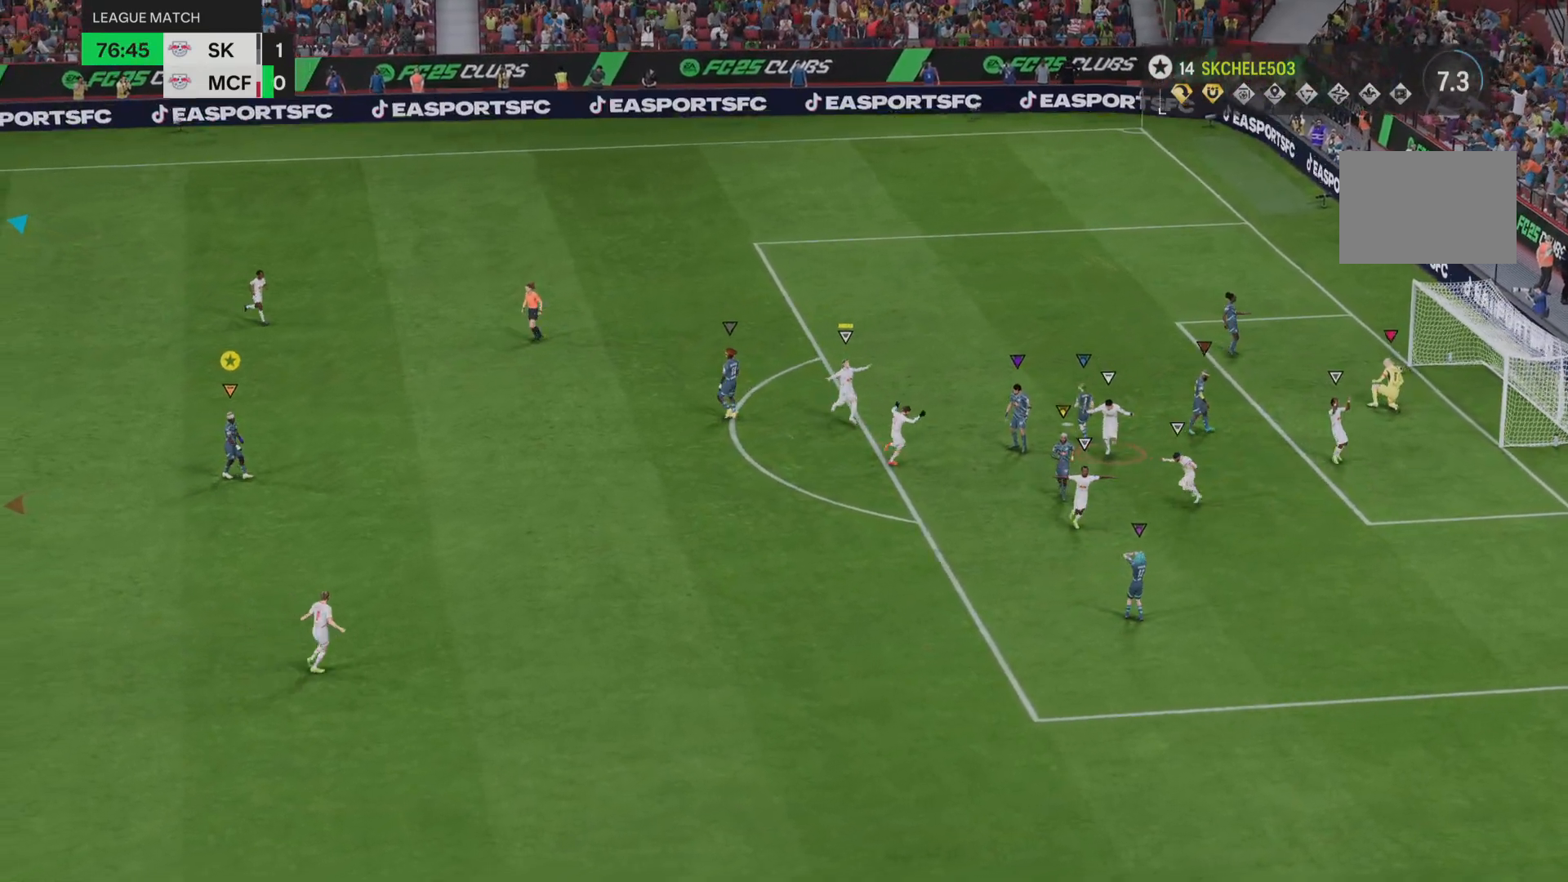
{"buttons": [], "left_stick": "center", "right_stick": "center", "events": []}